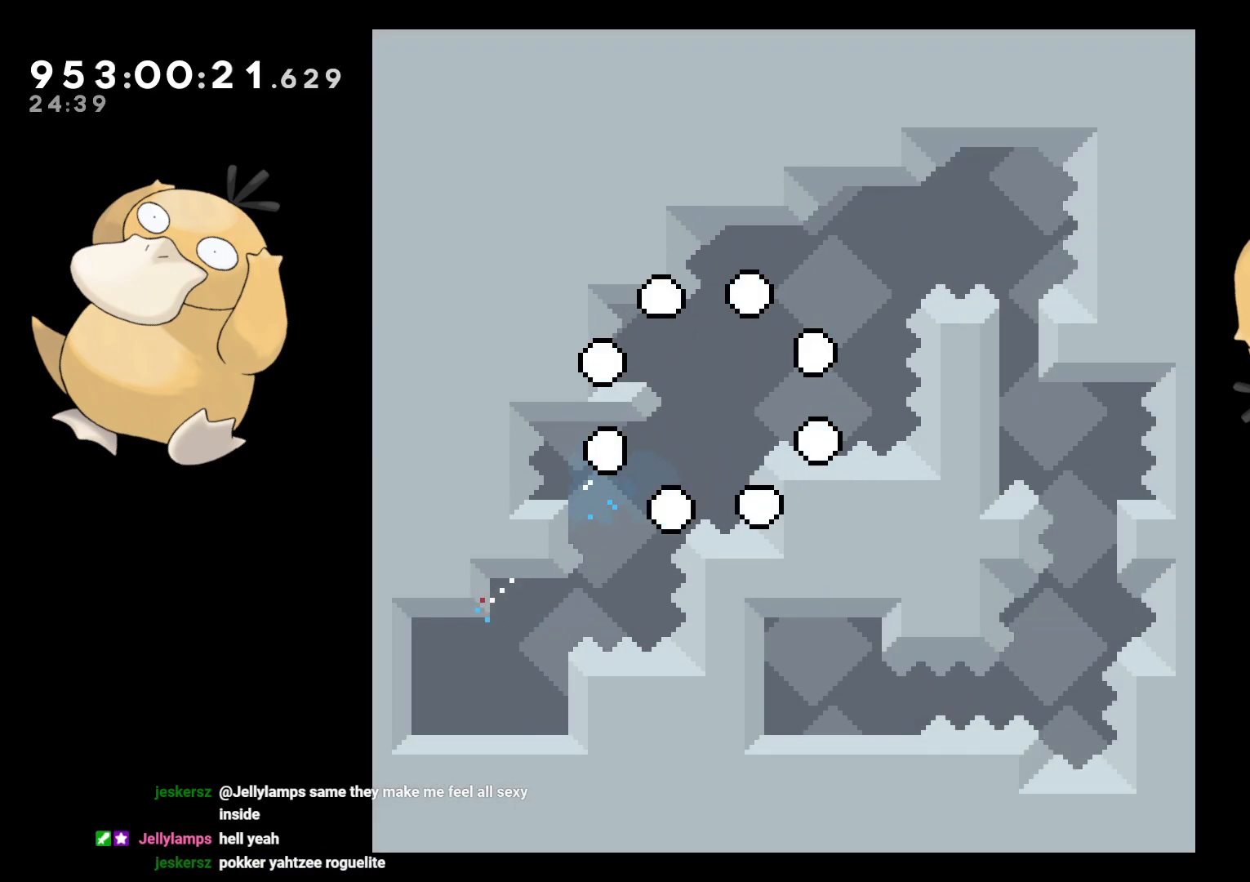
Gameplay with a controller (Nintendo layout); each line is a JSON object with the inputs held at the frame after it. "events" lists button and stick changes between this image and that frame as [ms after this image, input, new state], when the widget could be followed in between. Not read: L3 R3 START.
{"buttons": [], "left_stick": "center", "right_stick": "center", "events": []}
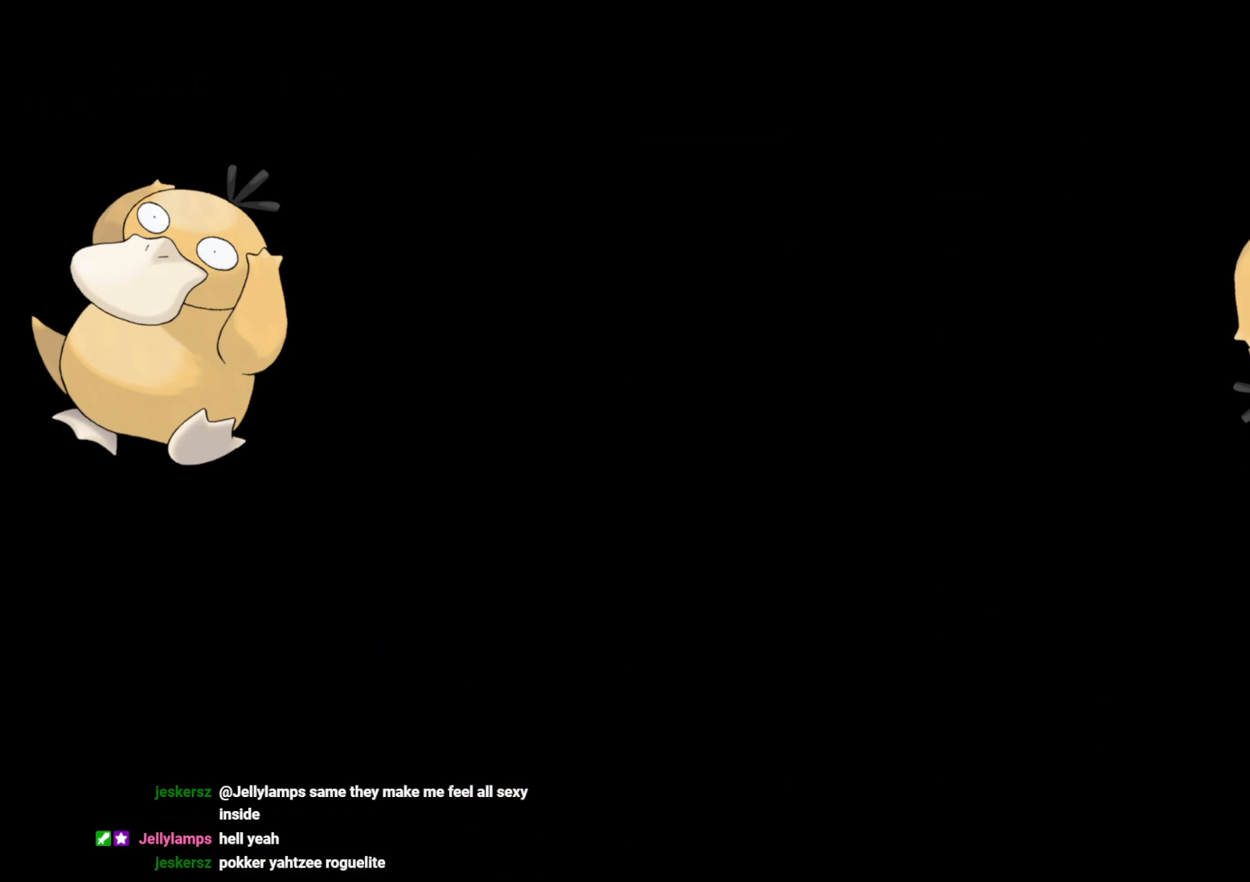
{"buttons": [], "left_stick": "center", "right_stick": "center", "events": []}
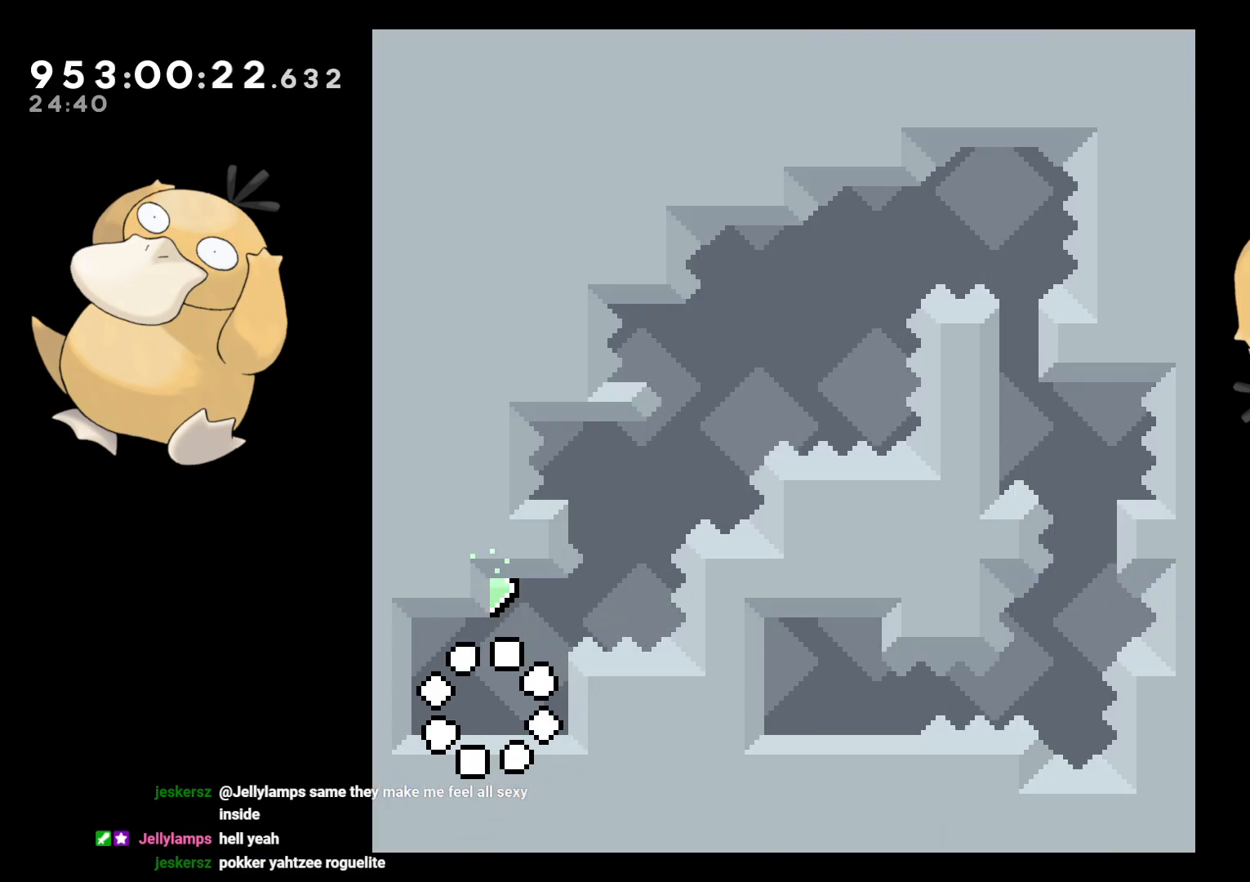
{"buttons": ["B", "DPAD_RIGHT"], "left_stick": "center", "right_stick": "center", "events": [[150, "DPAD_UP", "down"], [150, "Y", "down"], [283, "DPAD_UP", "up"], [300, "Y", "up"], [367, "B", "down"], [367, "DPAD_RIGHT", "down"]]}
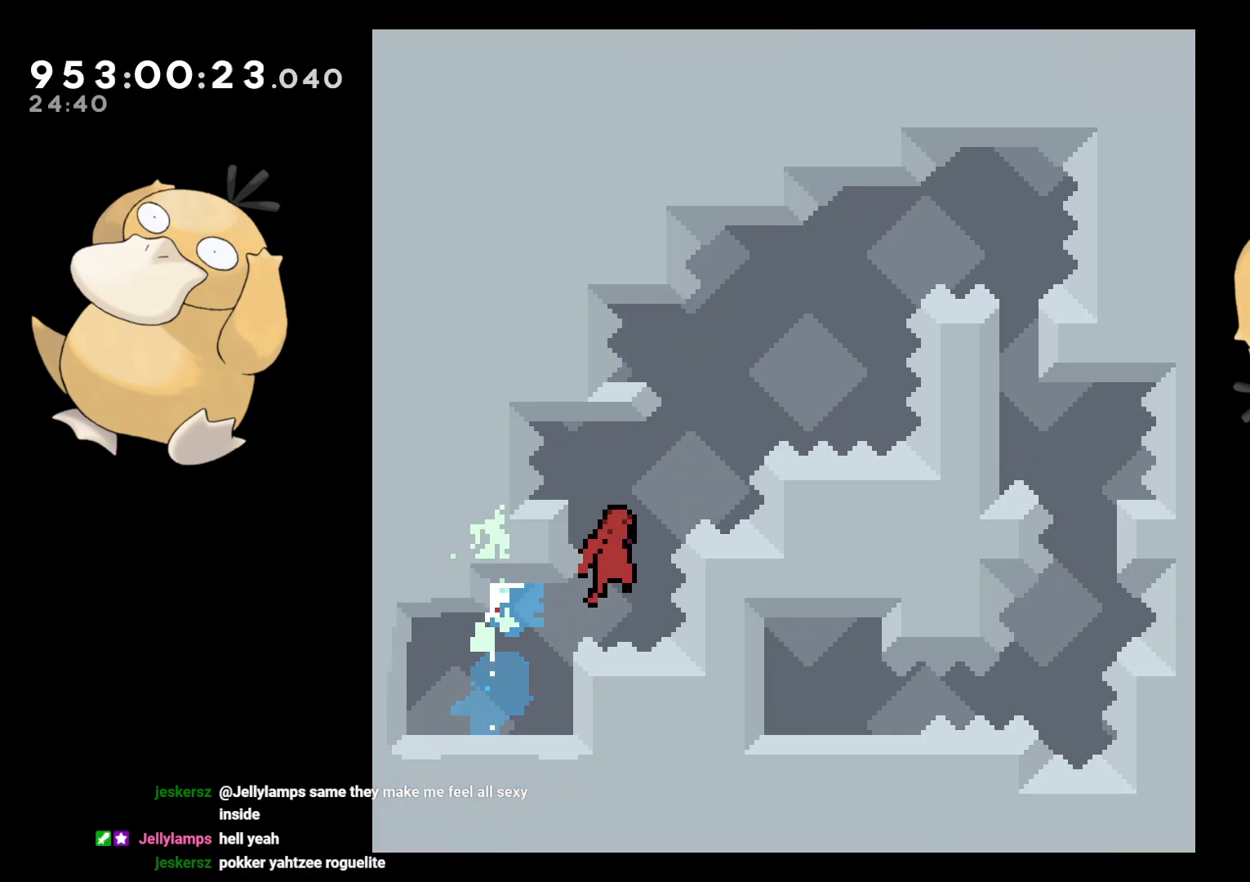
{"buttons": ["B", "DPAD_LEFT"], "left_stick": "center", "right_stick": "center", "events": [[50, "DPAD_LEFT", "down"], [50, "DPAD_RIGHT", "up"], [100, "Y", "down"], [117, "right_stick", "left"], [133, "B", "up"], [167, "right_stick", "center"], [217, "DPAD_DOWN", "down"], [217, "Y", "up"], [233, "DPAD_DOWN", "up"], [233, "DPAD_LEFT", "up"], [233, "DPAD_RIGHT", "down"], [283, "B", "down"], [367, "DPAD_DOWN", "down"], [400, "DPAD_RIGHT", "up"], [417, "DPAD_DOWN", "up"], [417, "DPAD_LEFT", "down"]]}
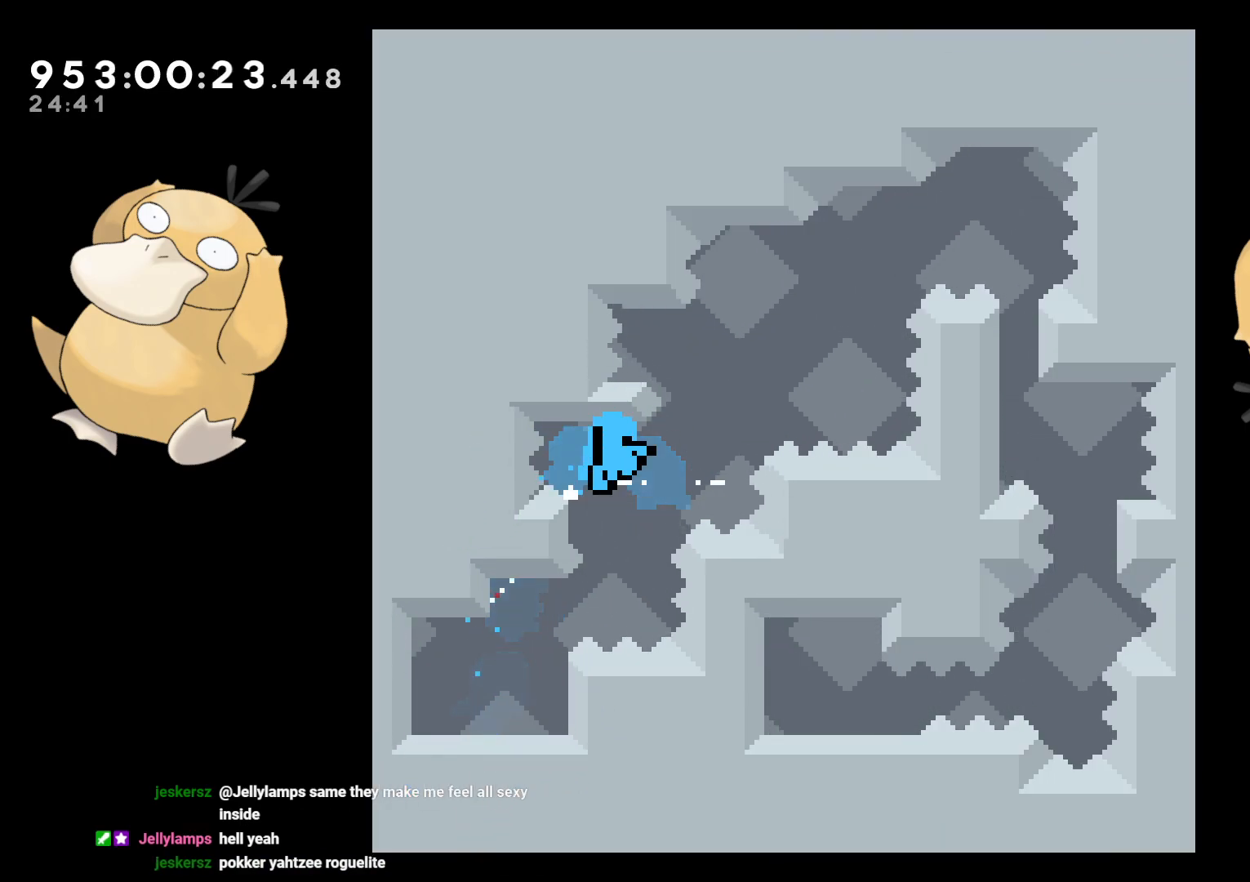
{"buttons": [], "left_stick": "center", "right_stick": "center", "events": [[17, "Y", "down"], [100, "DPAD_LEFT", "up"], [133, "Y", "up"], [150, "B", "up"], [250, "A", "down"], [300, "A", "up"]]}
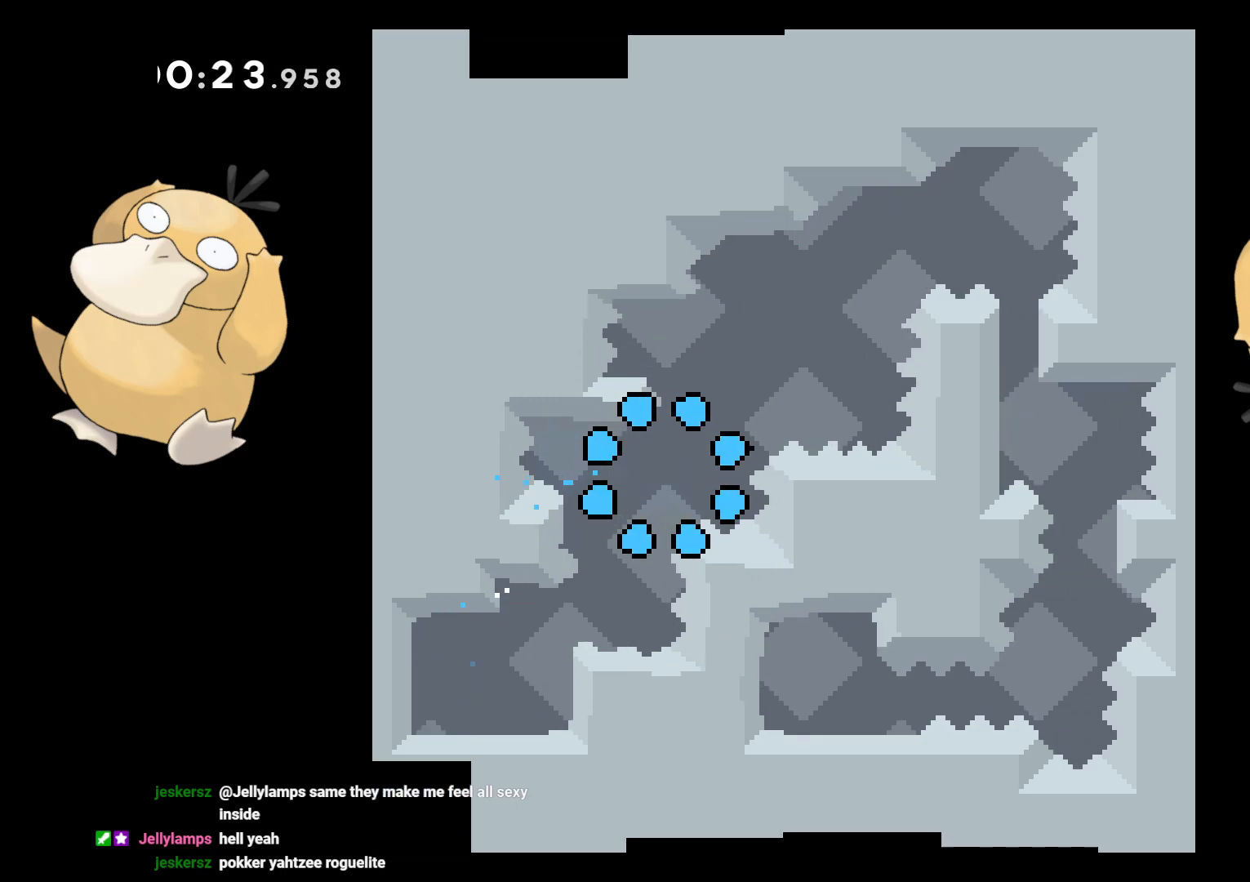
{"buttons": [], "left_stick": "center", "right_stick": "center", "events": []}
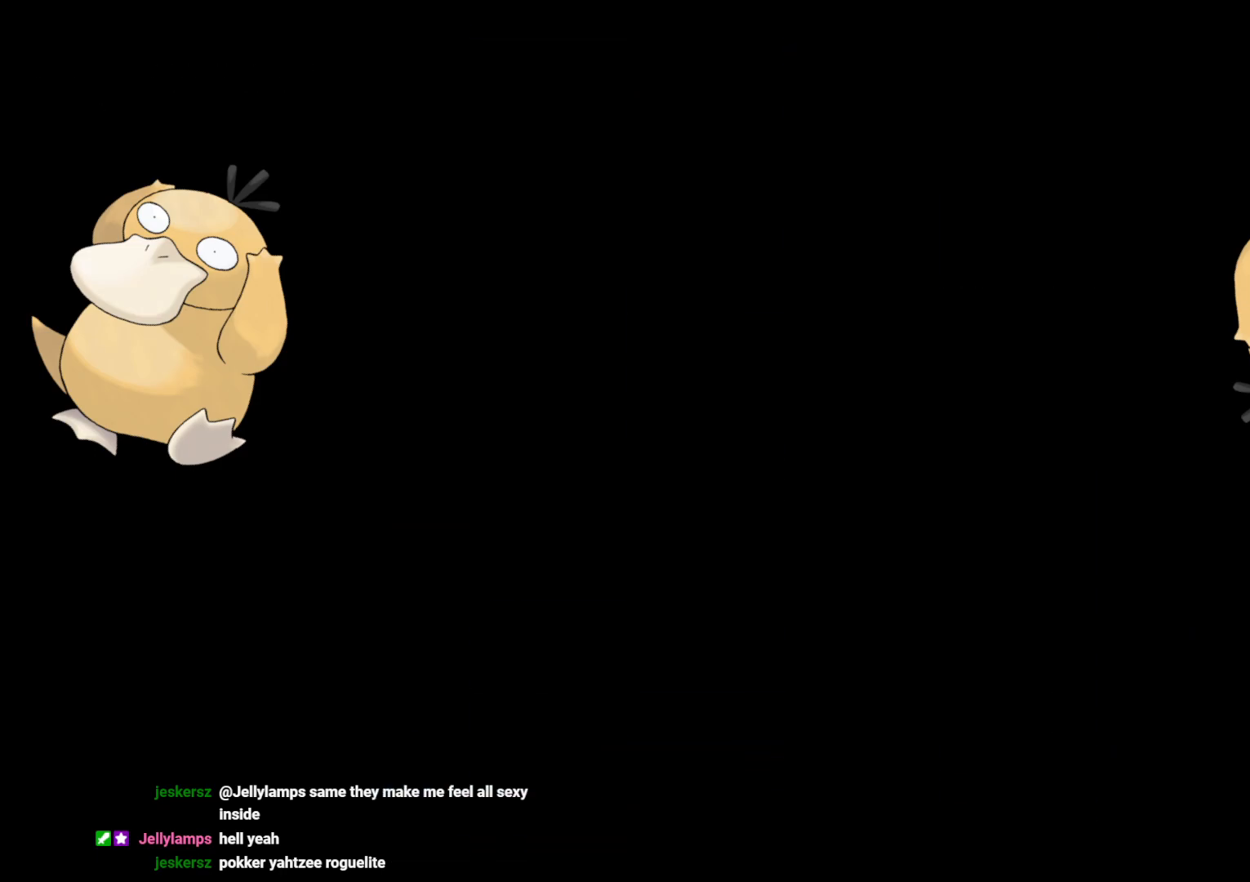
{"buttons": ["Y", "DPAD_UP"], "left_stick": "center", "right_stick": "center", "events": [[433, "DPAD_UP", "down"], [433, "Y", "down"]]}
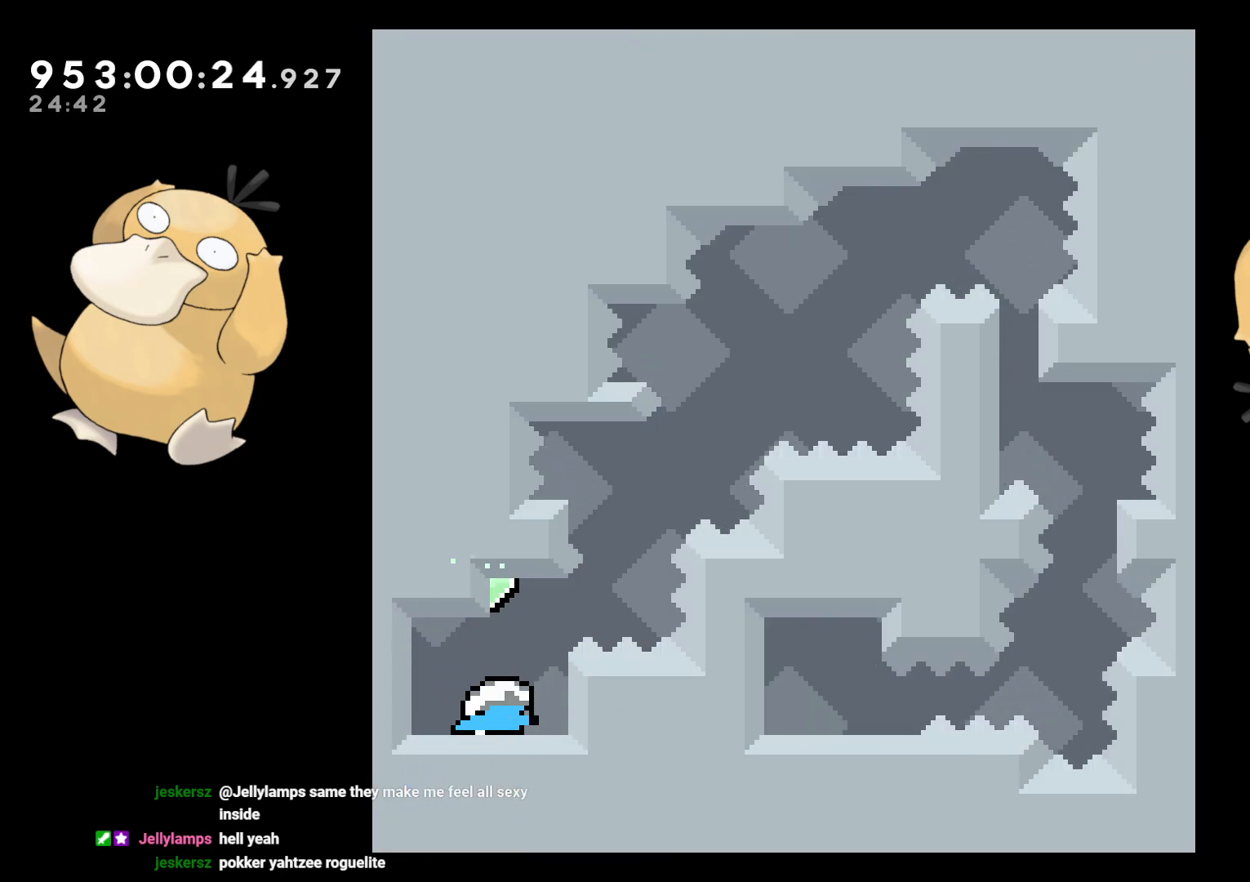
{"buttons": ["DPAD_RIGHT"], "left_stick": "center", "right_stick": "center"}
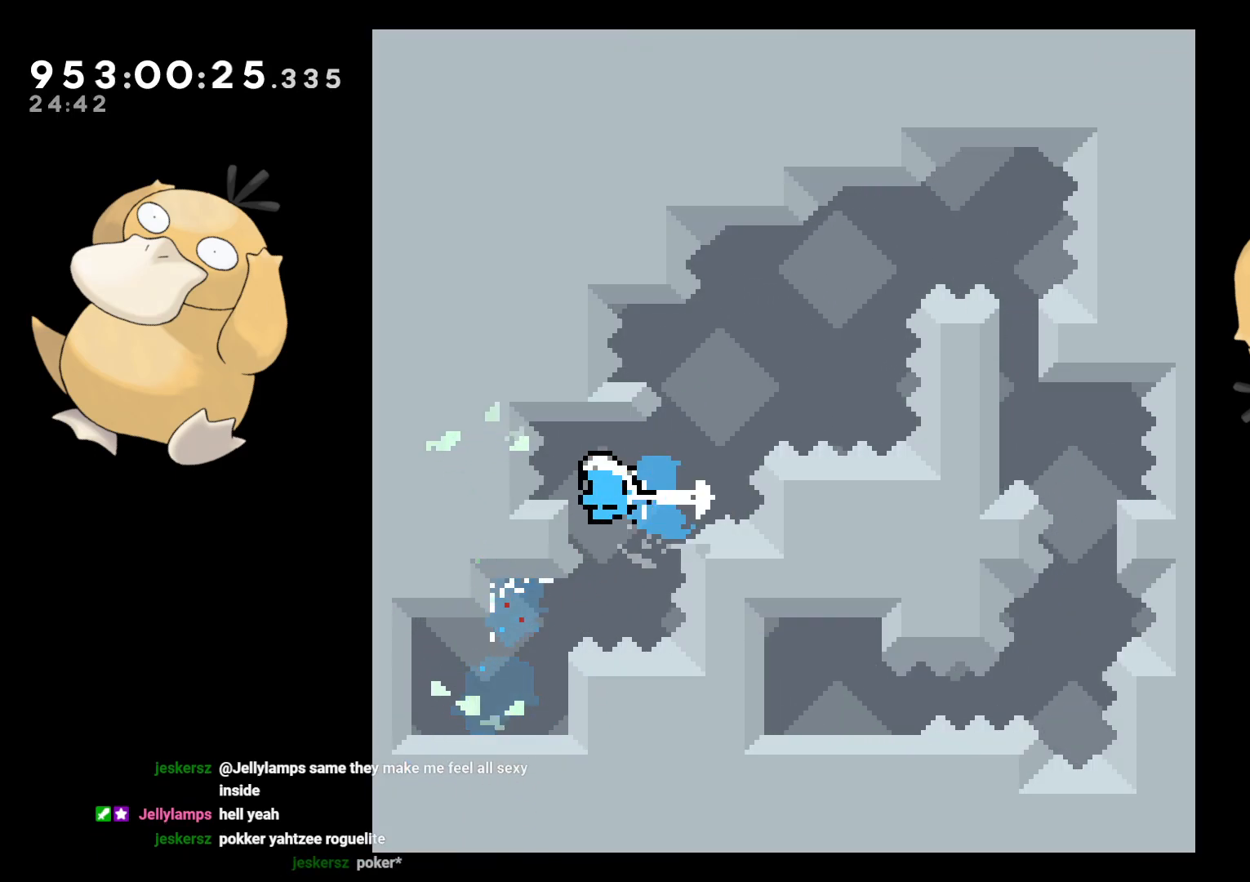
{"buttons": ["DPAD_LEFT"], "left_stick": "center", "right_stick": "center", "events": [[50, "B", "down"], [200, "DPAD_DOWN", "down"], [200, "DPAD_RIGHT", "up"], [233, "DPAD_DOWN", "up"], [233, "DPAD_LEFT", "down"], [267, "Y", "down"], [267, "right_stick", "left"], [333, "B", "up"], [333, "right_stick", "center"], [417, "Y", "up"]]}
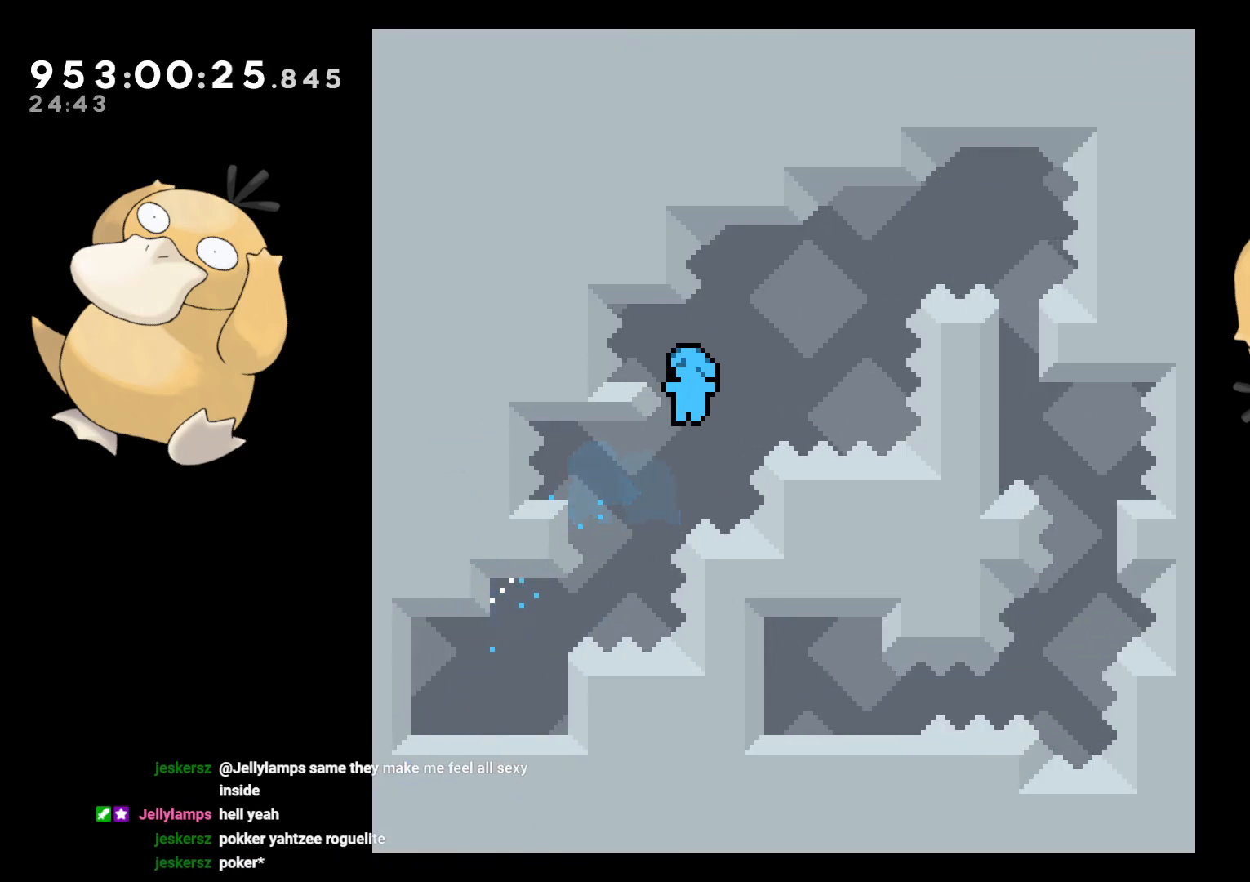
{"buttons": [], "left_stick": "center", "right_stick": "center", "events": [[17, "L2", "down"], [150, "DPAD_LEFT", "up"], [350, "A", "down"], [367, "L2", "up"], [450, "A", "up"]]}
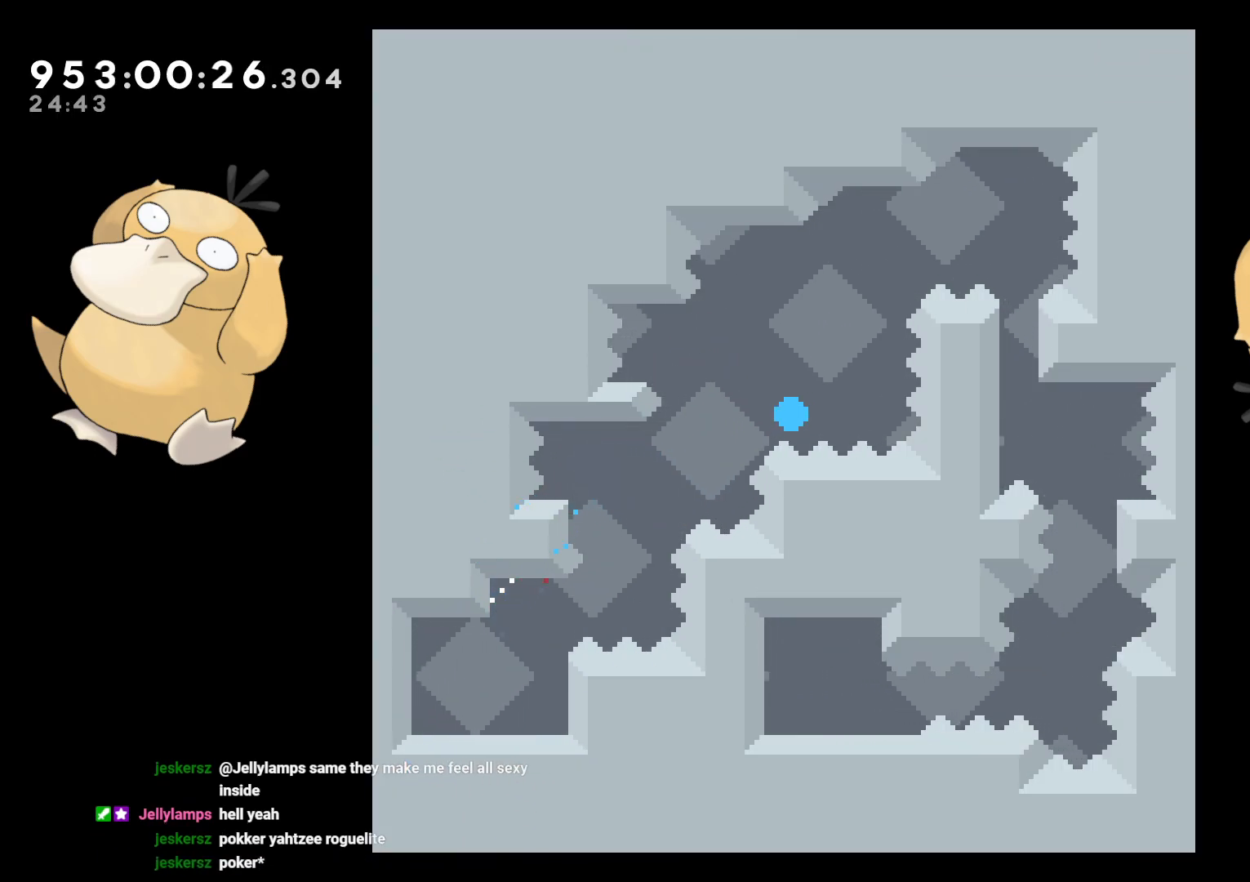
{"buttons": [], "left_stick": "center", "right_stick": "center", "events": [[17, "A", "down"], [117, "A", "up"]]}
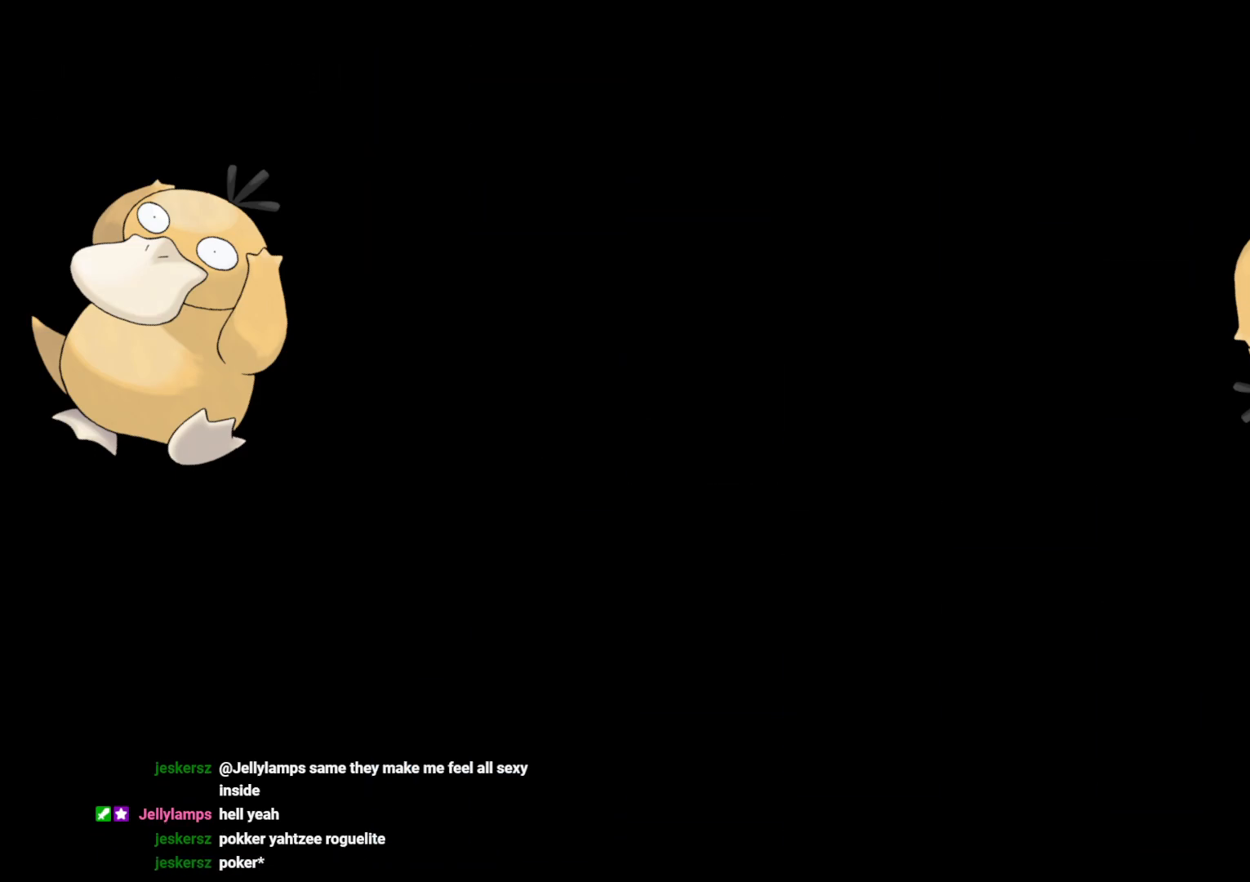
{"buttons": [], "left_stick": "center", "right_stick": "center", "events": []}
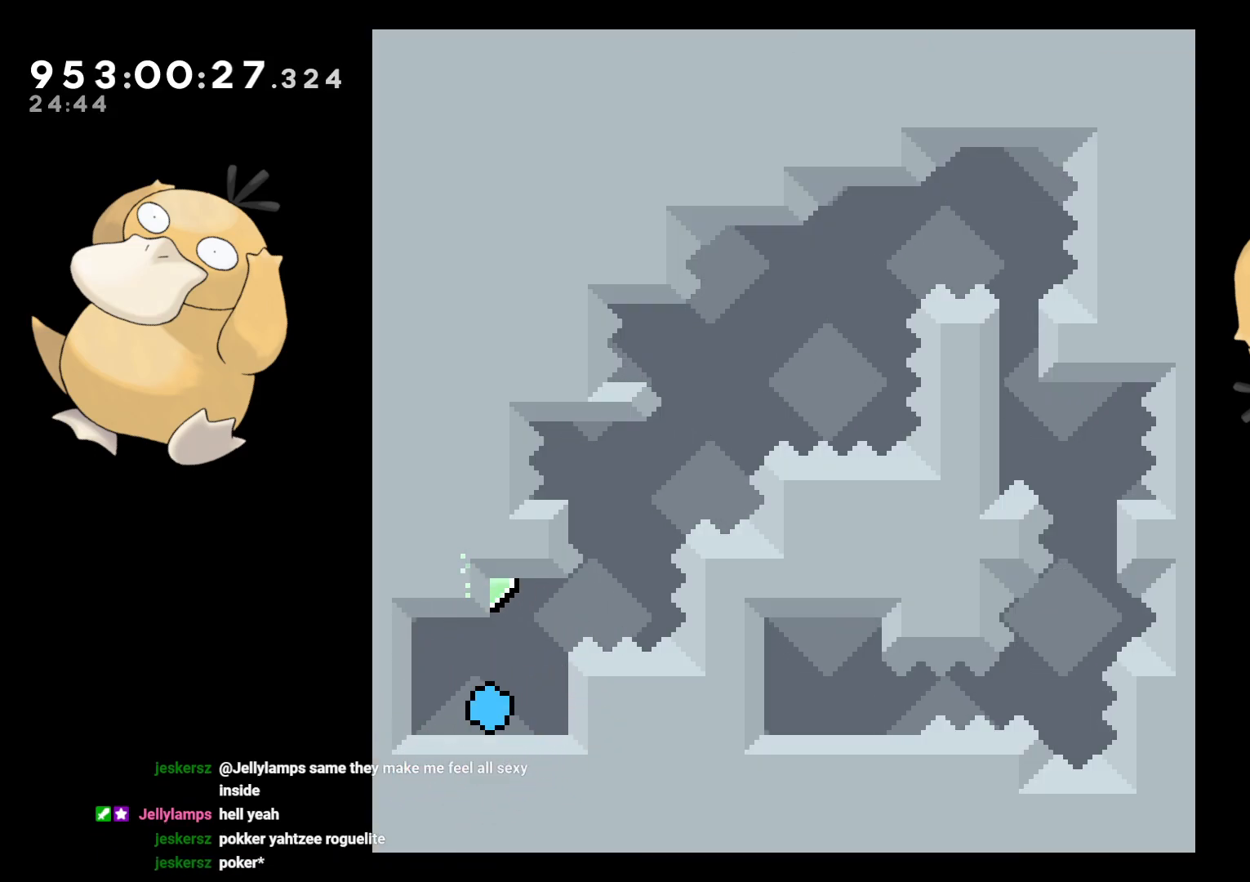
{"buttons": ["B", "Y", "DPAD_LEFT"], "left_stick": "center", "right_stick": "center"}
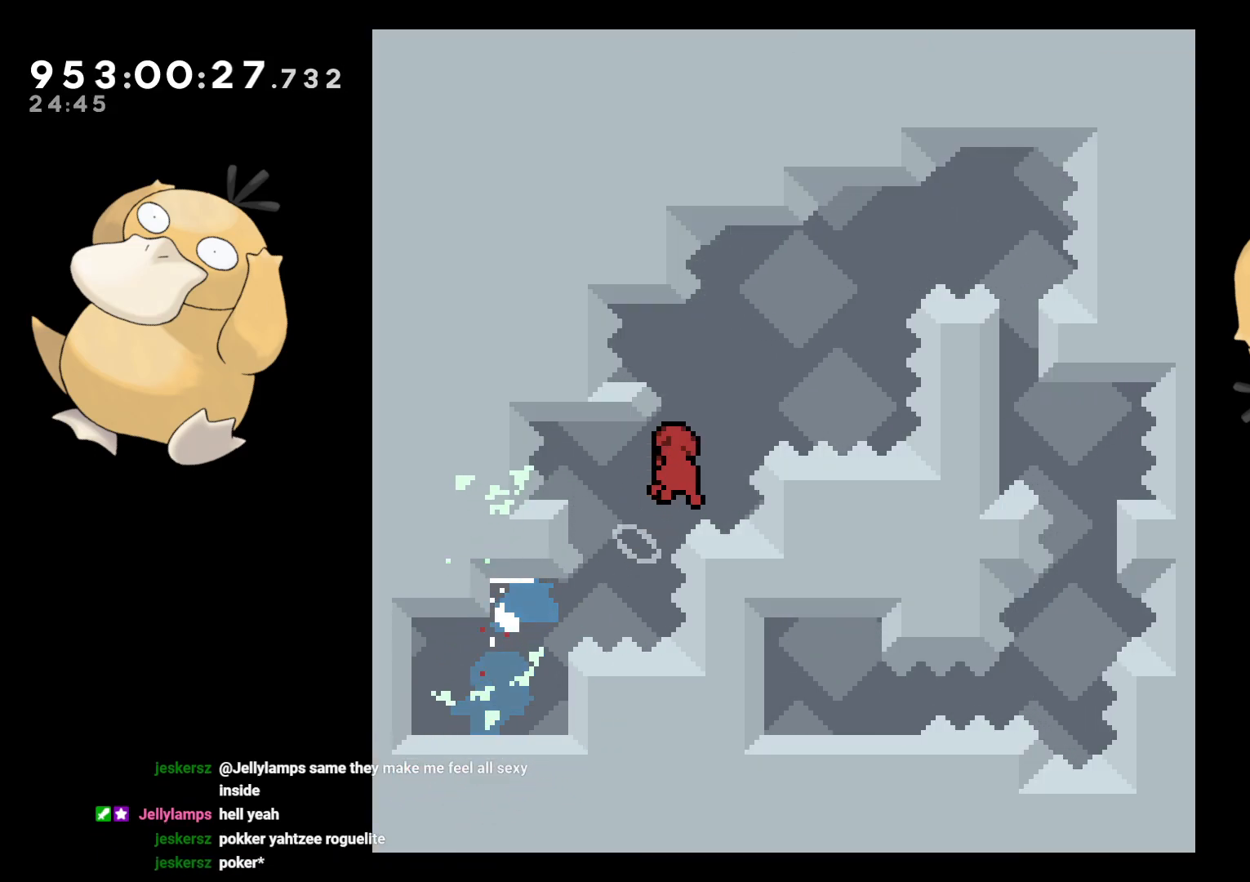
{"buttons": ["Y", "DPAD_LEFT"], "left_stick": "center", "right_stick": "center", "events": [[50, "B", "up"], [83, "DPAD_DOWN", "down"], [117, "DPAD_DOWN", "up"], [117, "DPAD_LEFT", "up"], [117, "DPAD_RIGHT", "down"], [117, "Y", "up"], [150, "B", "down"], [250, "DPAD_DOWN", "down"], [300, "DPAD_RIGHT", "up"], [317, "DPAD_DOWN", "up"], [317, "DPAD_LEFT", "down"], [367, "Y", "down"], [383, "right_stick", "left"], [467, "B", "up"], [467, "right_stick", "center"]]}
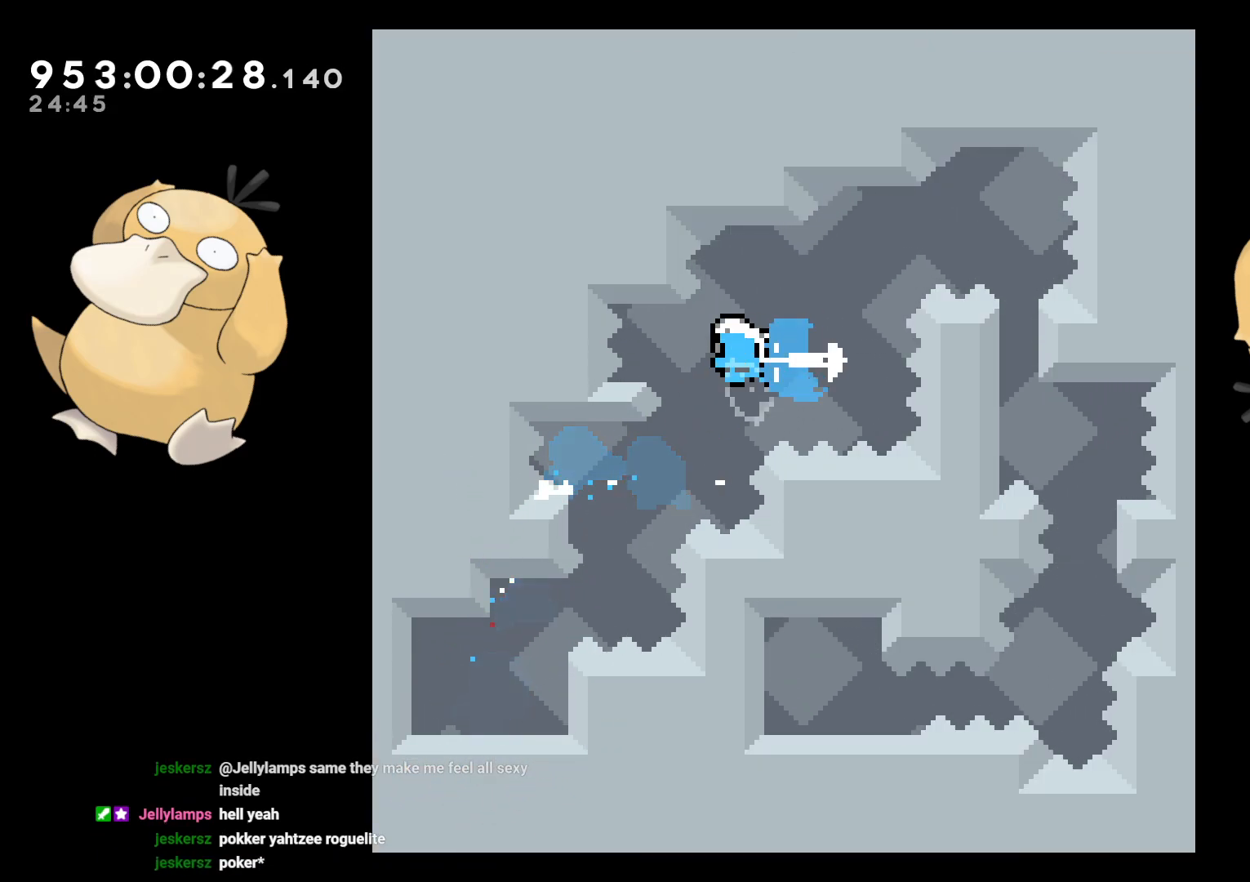
{"buttons": ["B"], "left_stick": "center", "right_stick": "center", "events": [[17, "DPAD_LEFT", "up"], [17, "DPAD_RIGHT", "down"], [17, "Y", "up"], [33, "DPAD_DOWN", "down"], [50, "B", "down"], [50, "DPAD_DOWN", "up"], [467, "DPAD_RIGHT", "up"]]}
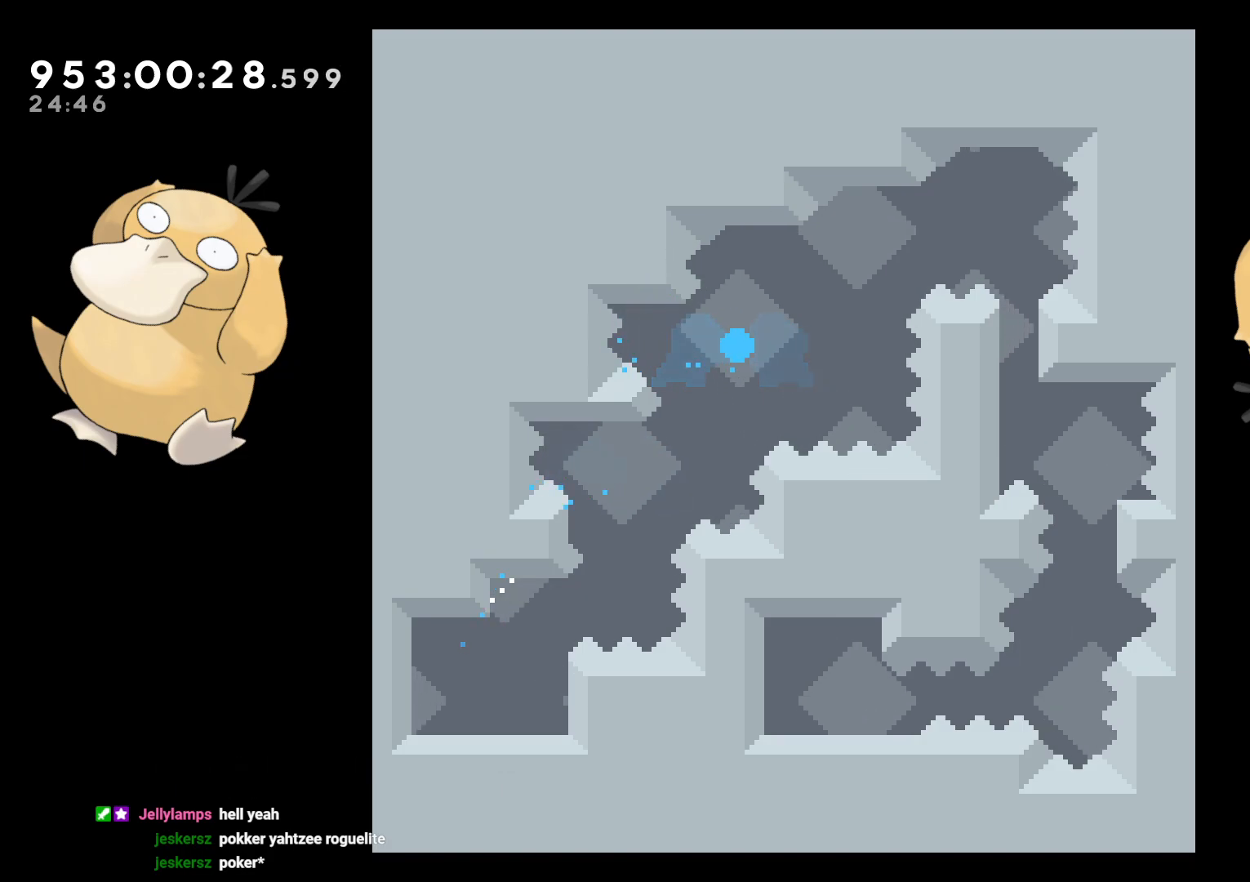
{"buttons": [], "left_stick": "center", "right_stick": "center", "events": [[33, "B", "up"], [50, "A", "down"], [133, "A", "up"], [233, "A", "down"], [283, "A", "up"]]}
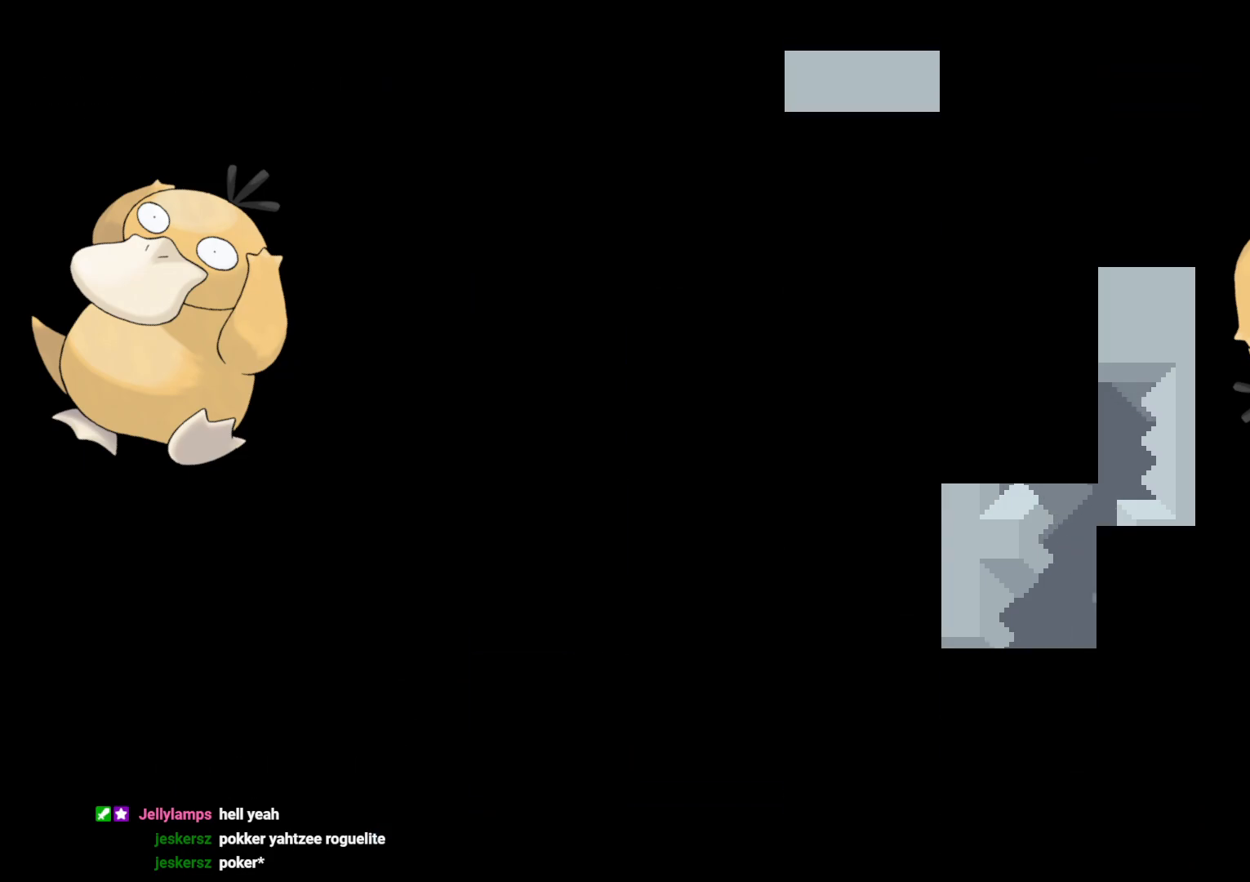
{"buttons": [], "left_stick": "center", "right_stick": "center", "events": []}
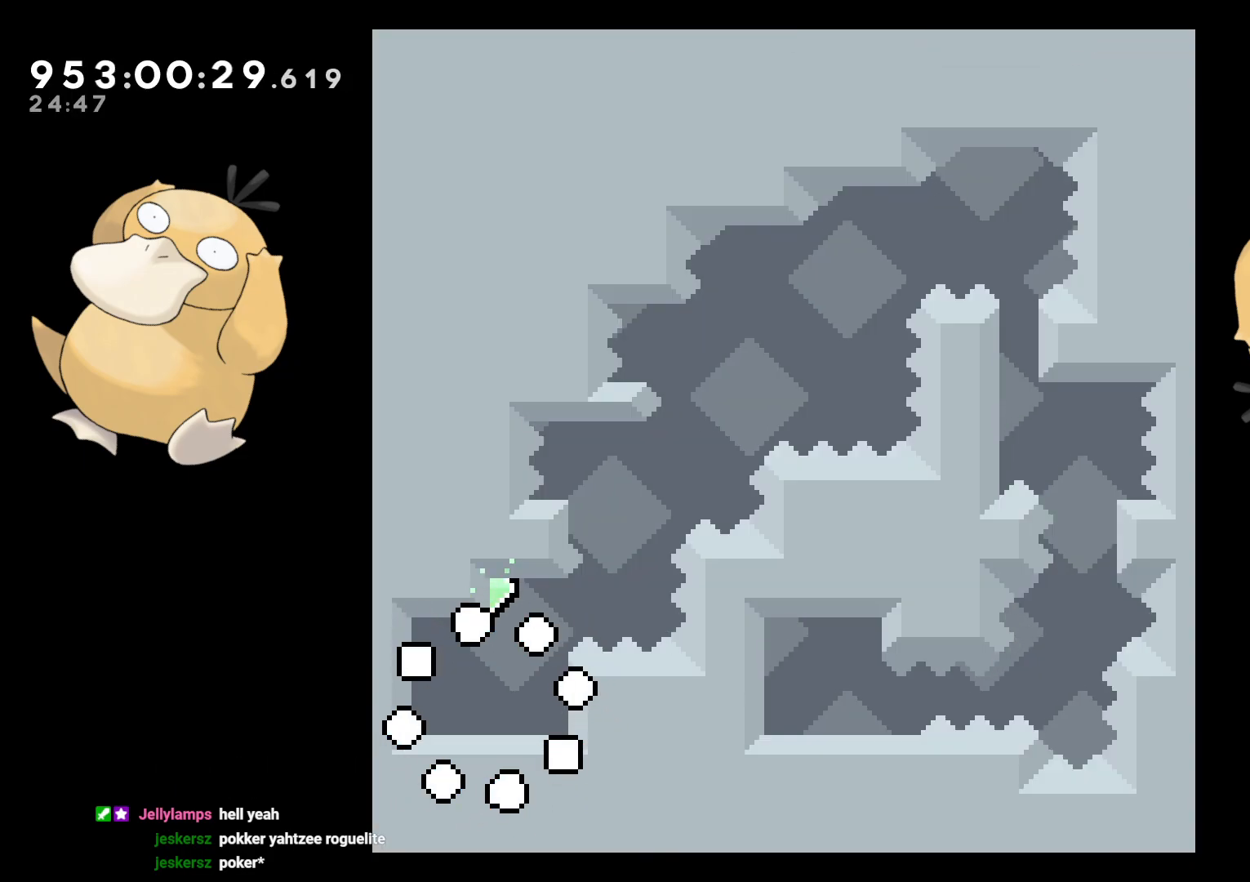
{"buttons": ["B", "DPAD_RIGHT"], "left_stick": "center", "right_stick": "center", "events": [[233, "Y", "down"], [250, "DPAD_UP", "down"], [350, "DPAD_UP", "up"], [367, "Y", "up"], [433, "B", "down"], [433, "DPAD_RIGHT", "down"]]}
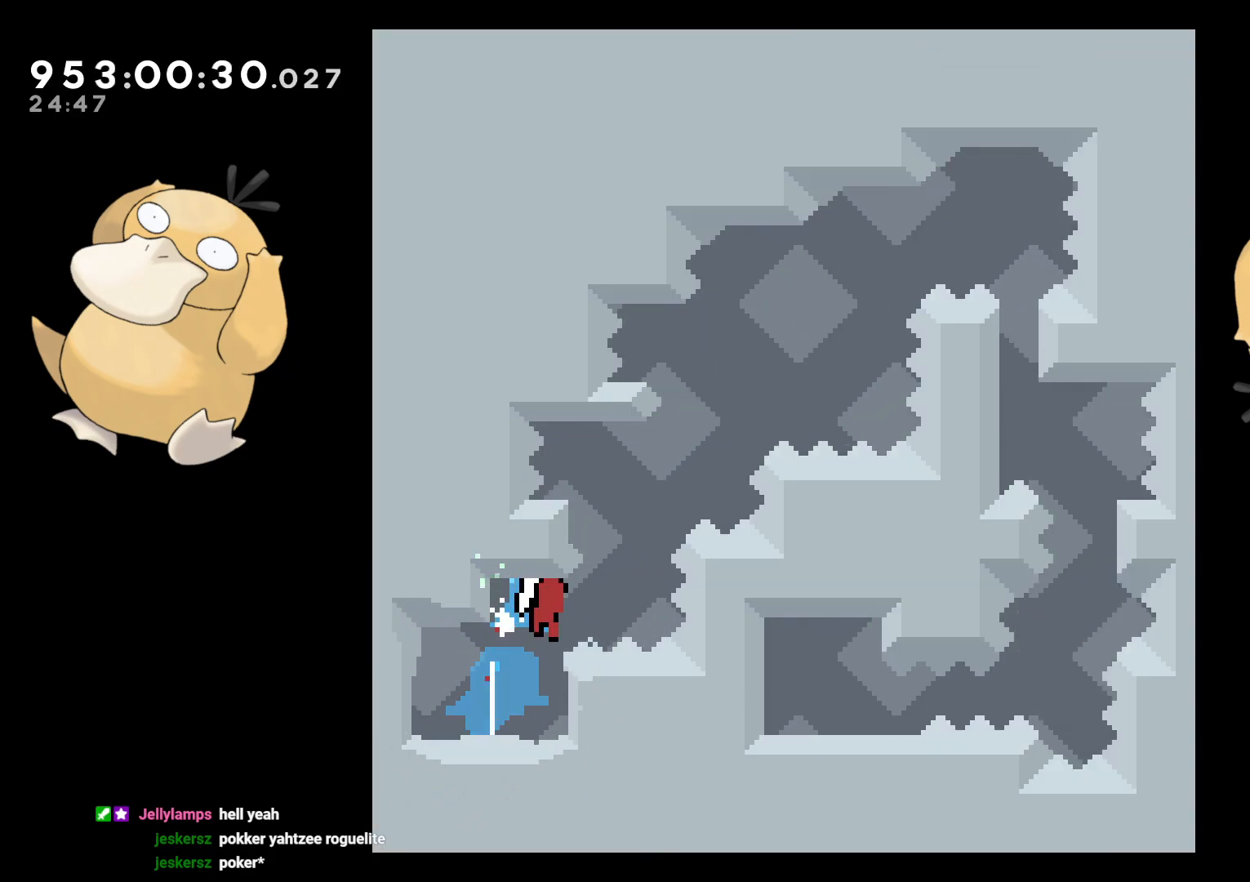
{"buttons": ["B", "DPAD_LEFT"], "left_stick": "center", "right_stick": "center", "events": [[100, "DPAD_RIGHT", "up"], [117, "DPAD_LEFT", "down"], [167, "Y", "down"], [250, "B", "up"], [267, "DPAD_DOWN", "down"], [283, "DPAD_DOWN", "up"], [283, "DPAD_LEFT", "up"], [283, "DPAD_RIGHT", "down"], [283, "Y", "up"], [333, "B", "down"], [433, "DPAD_DOWN", "down"], [467, "DPAD_RIGHT", "up"], [483, "DPAD_DOWN", "up"], [500, "DPAD_LEFT", "down"]]}
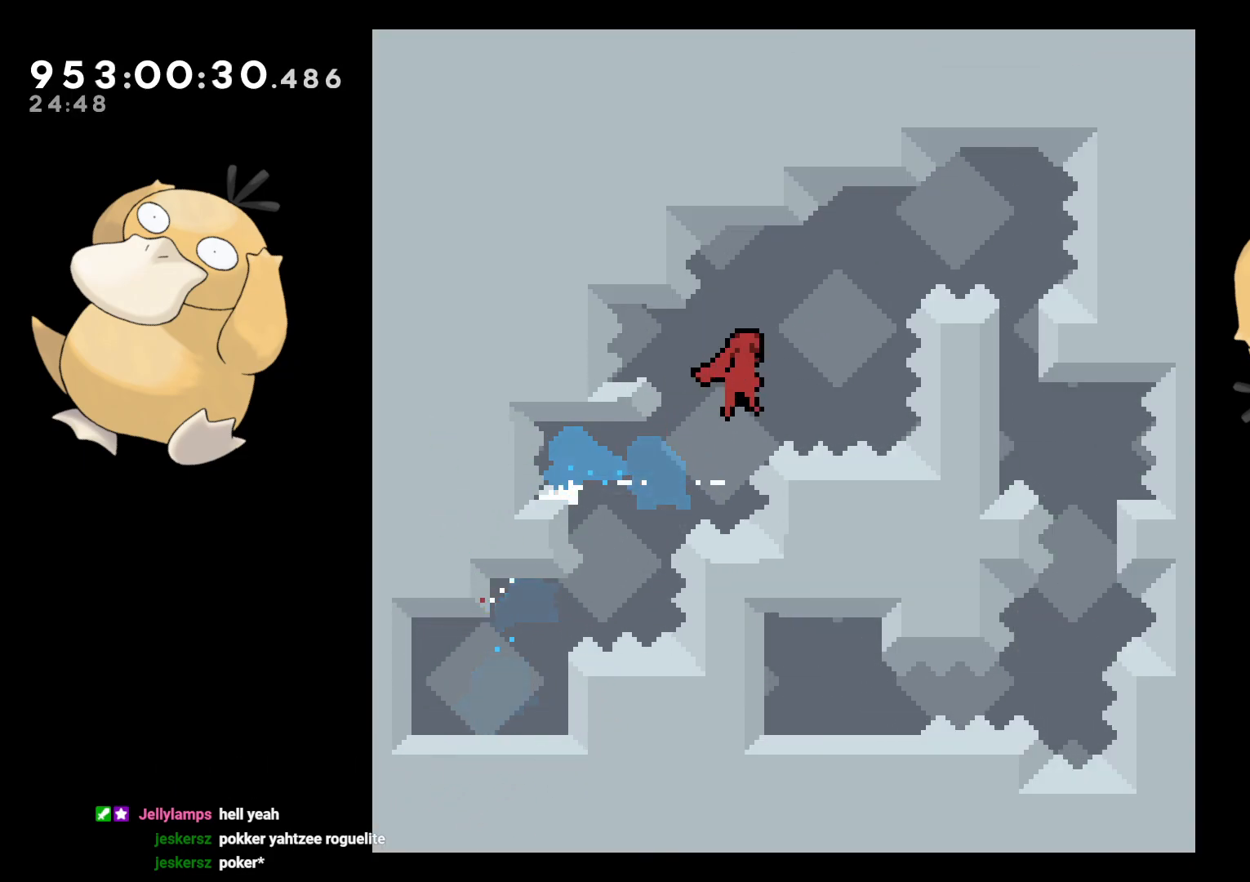
{"buttons": ["B", "DPAD_RIGHT"], "left_stick": "center", "right_stick": "center", "events": [[50, "Y", "down"], [50, "right_stick", "left"], [117, "right_stick", "center"], [133, "B", "up"], [167, "DPAD_DOWN", "down"], [183, "DPAD_LEFT", "up"], [183, "Y", "up"], [200, "DPAD_DOWN", "up"], [200, "DPAD_RIGHT", "down"], [233, "B", "down"]]}
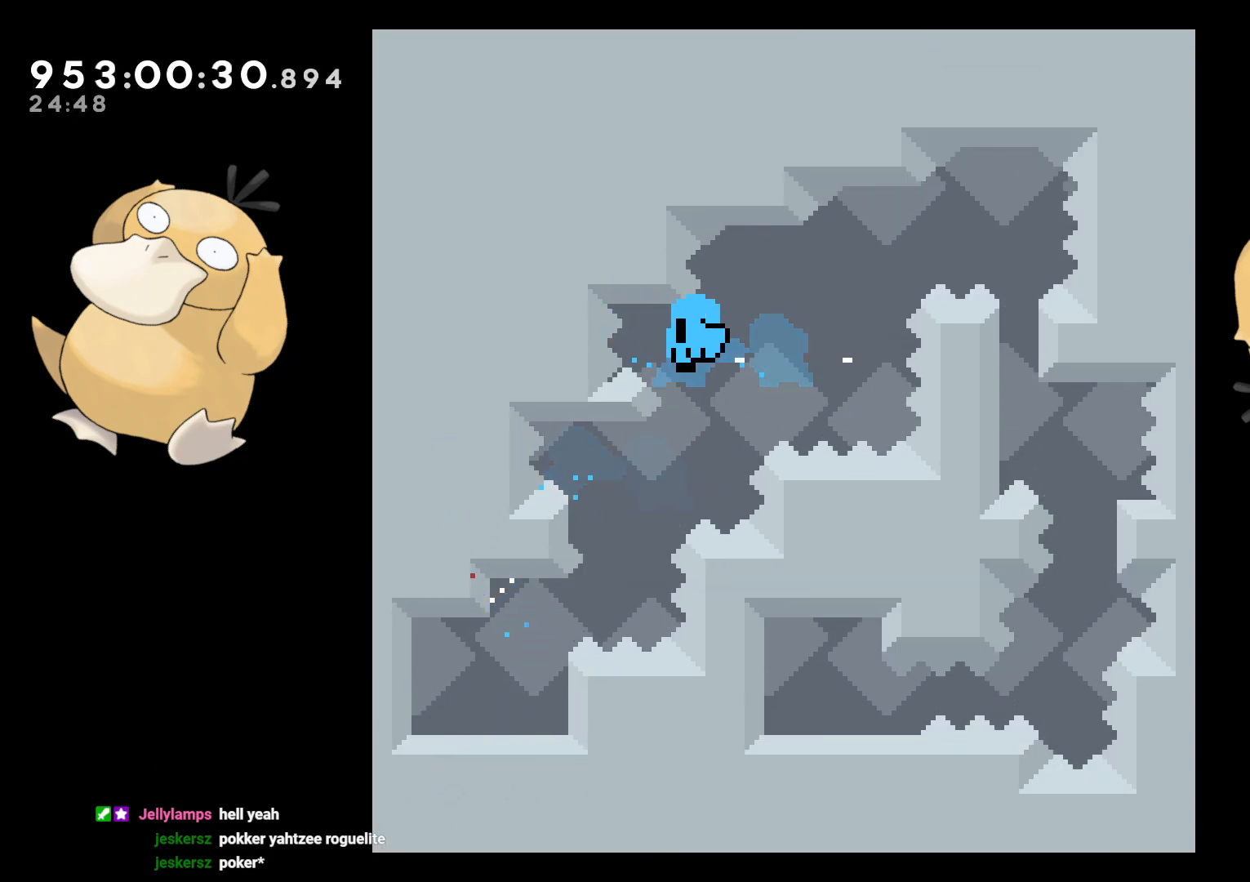
{"buttons": [], "left_stick": "center", "right_stick": "center", "events": [[33, "DPAD_RIGHT", "up"], [133, "B", "up"], [150, "A", "down"], [250, "A", "up"], [417, "A", "down"], [467, "A", "up"]]}
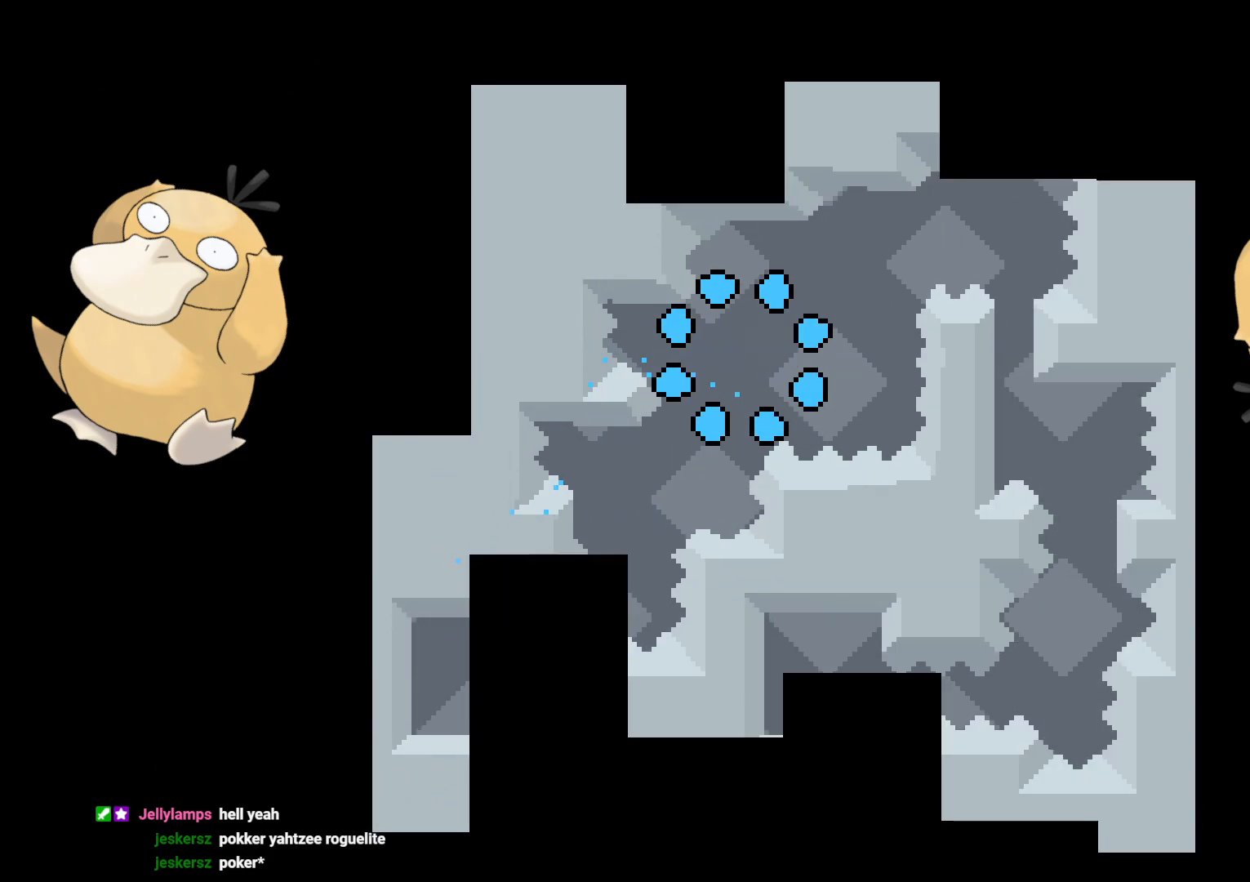
{"buttons": [], "left_stick": "center", "right_stick": "center", "events": []}
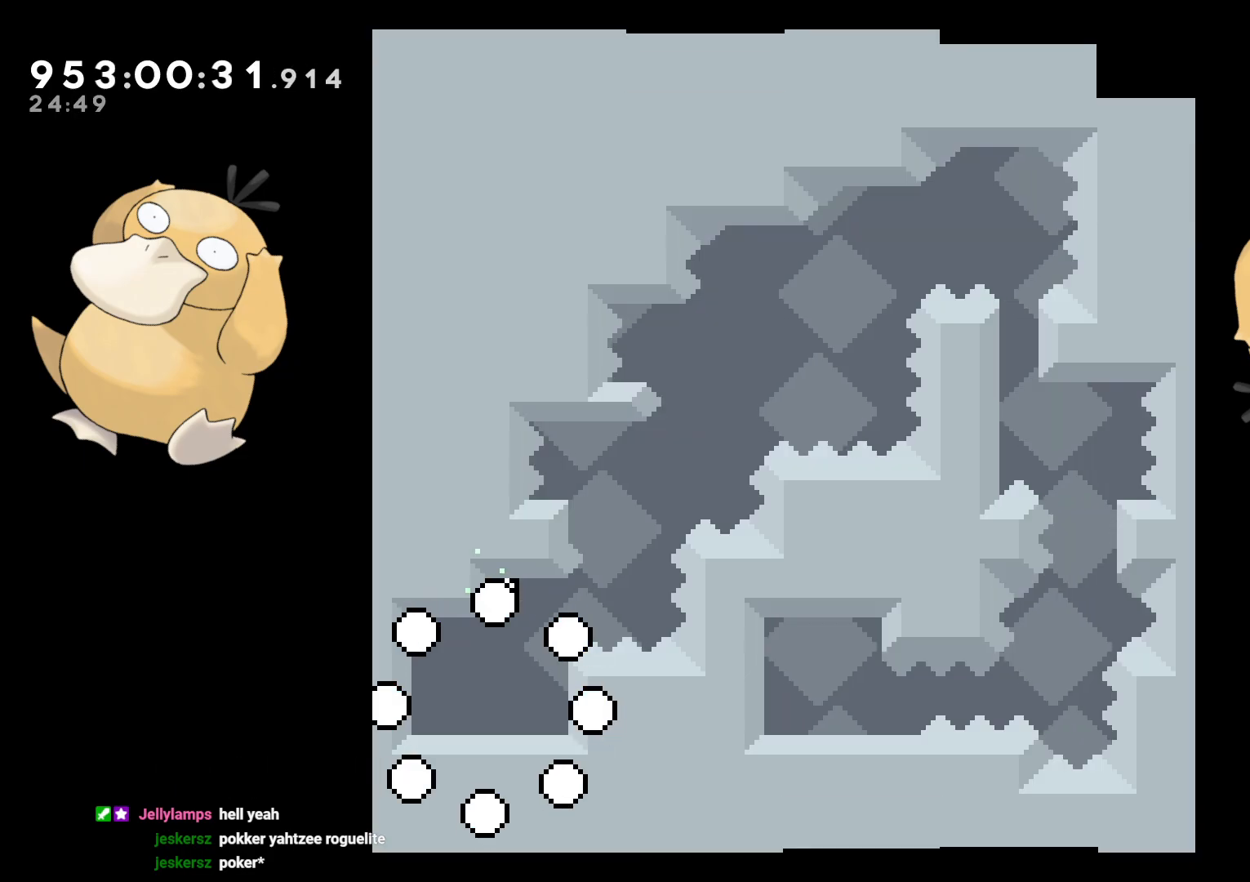
{"buttons": [], "left_stick": "center", "right_stick": "center", "events": [[317, "DPAD_UP", "down"], [317, "Y", "down"], [450, "DPAD_UP", "up"], [467, "Y", "up"]]}
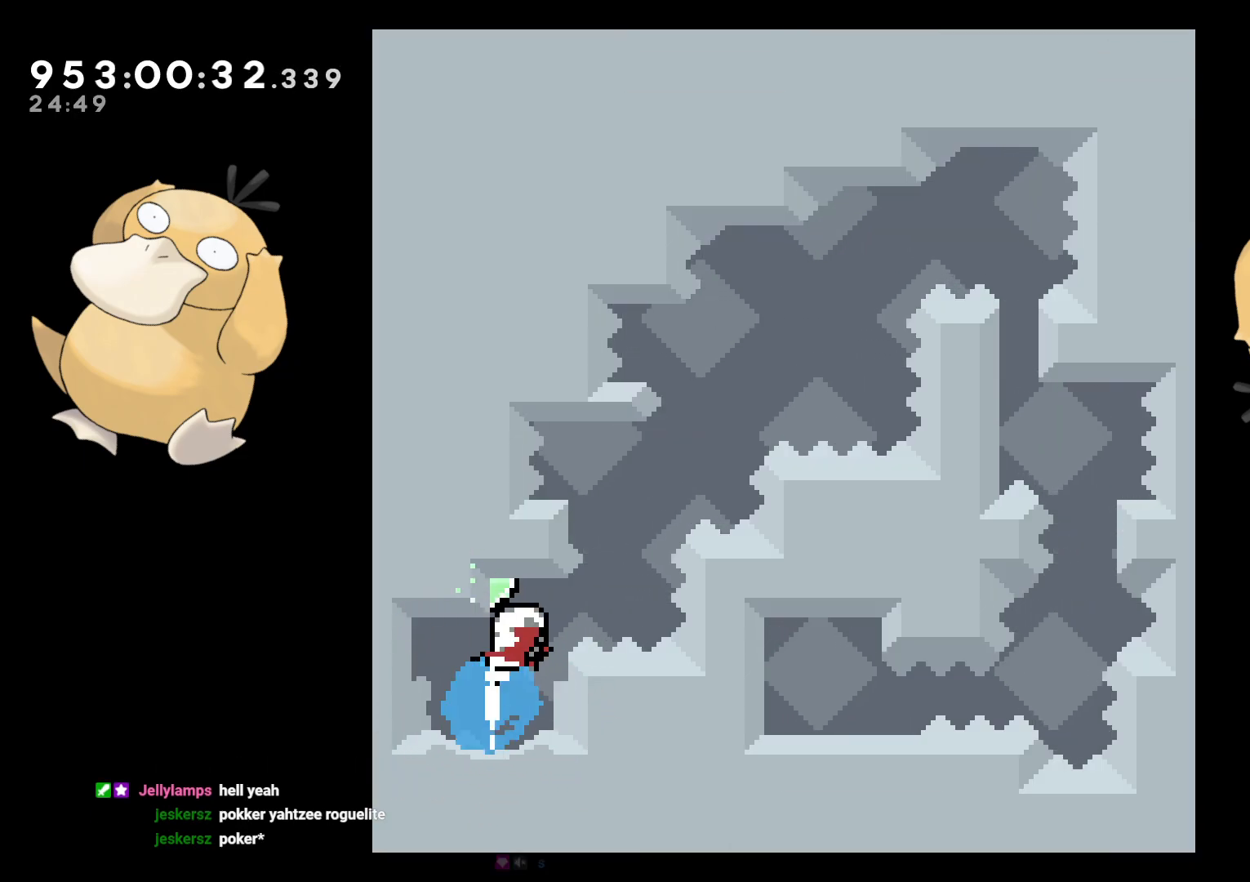
{"buttons": ["B", "DPAD_RIGHT"], "left_stick": "center", "right_stick": "center", "events": [[33, "B", "down"], [33, "DPAD_RIGHT", "down"], [200, "DPAD_DOWN", "down"], [200, "DPAD_RIGHT", "up"], [233, "DPAD_DOWN", "up"], [233, "DPAD_LEFT", "down"], [250, "Y", "down"], [250, "right_stick", "left"], [317, "B", "up"], [317, "right_stick", "center"], [367, "DPAD_DOWN", "down"], [383, "Y", "up"], [400, "DPAD_DOWN", "up"], [400, "DPAD_LEFT", "up"], [400, "DPAD_RIGHT", "down"], [450, "B", "down"]]}
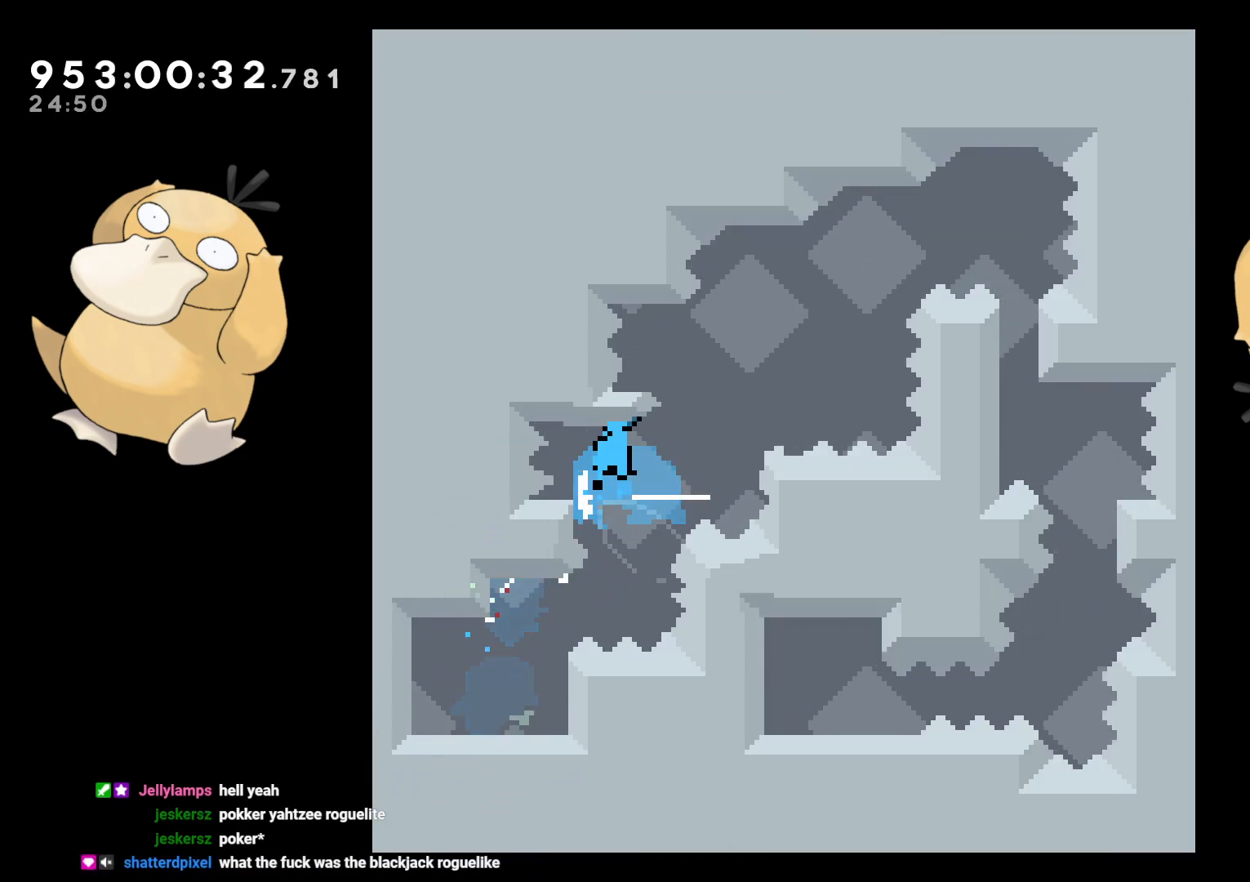
{"buttons": [], "left_stick": "center", "right_stick": "center", "events": [[83, "DPAD_DOWN", "down"], [83, "DPAD_RIGHT", "up"], [100, "DPAD_DOWN", "up"], [100, "DPAD_LEFT", "down"], [150, "Y", "down"], [150, "right_stick", "left"], [200, "B", "up"], [200, "right_stick", "center"], [283, "Y", "up"], [300, "DPAD_LEFT", "up"], [400, "DPAD_DOWN", "down"], [483, "DPAD_DOWN", "up"]]}
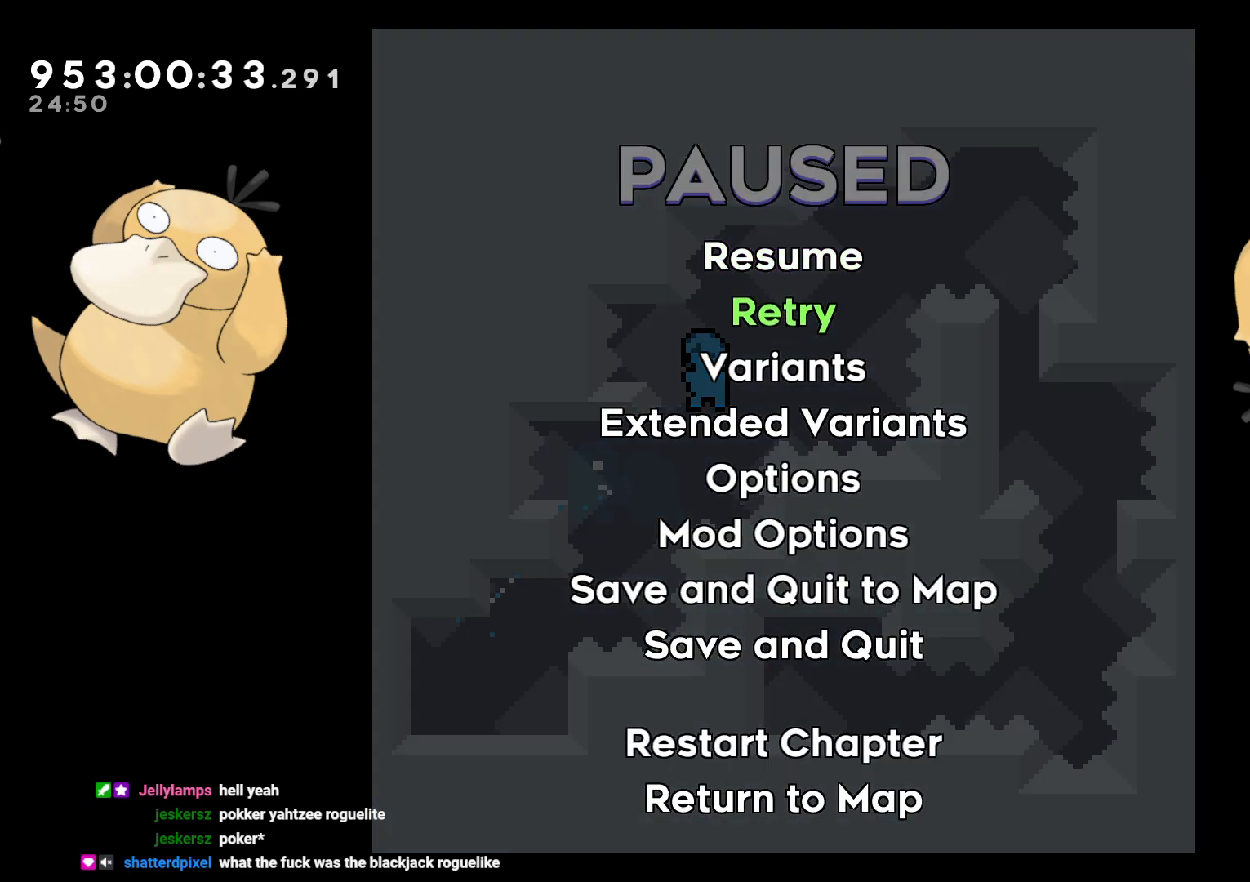
{"buttons": [], "left_stick": "center", "right_stick": "center", "events": [[167, "A", "down"], [267, "A", "up"], [317, "A", "down"], [383, "A", "up"], [417, "A", "down"], [500, "A", "up"]]}
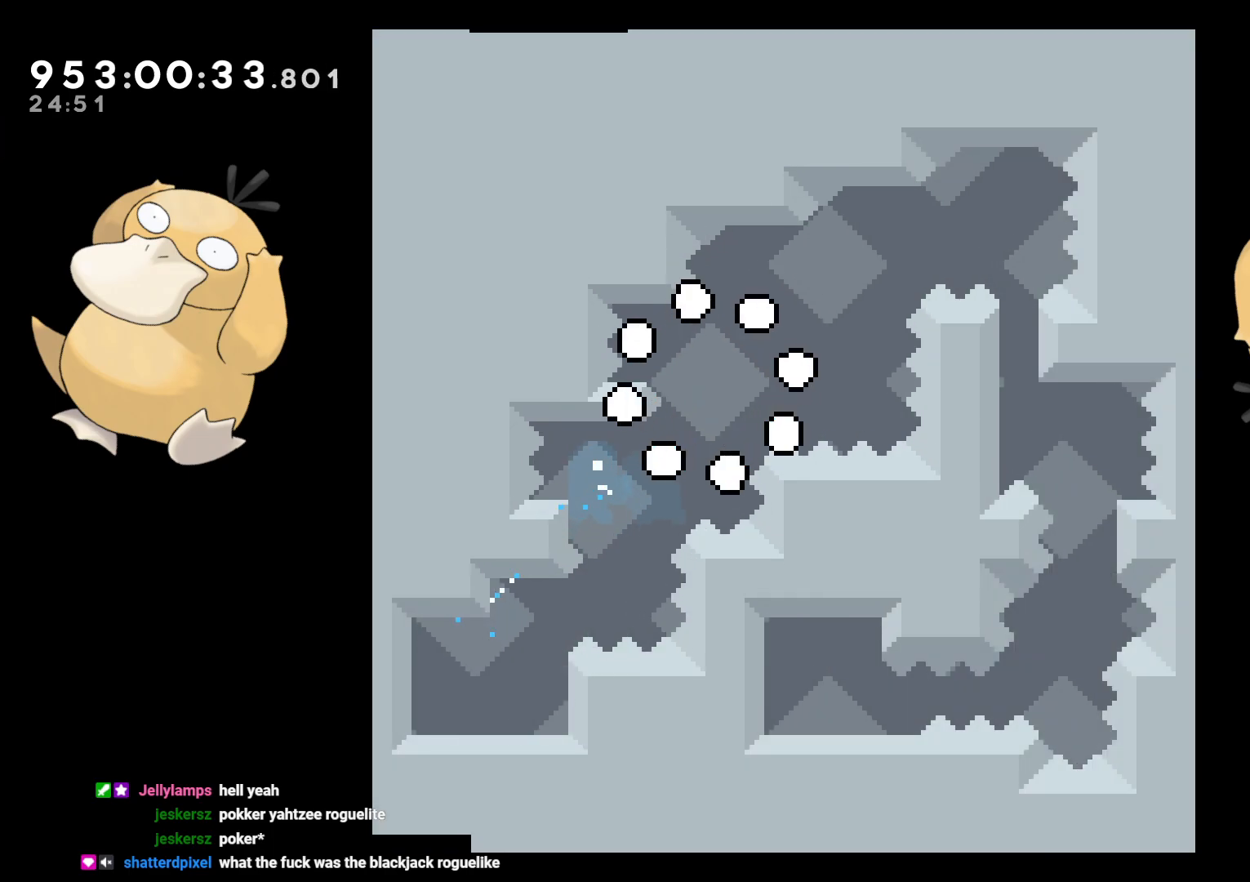
{"buttons": [], "left_stick": "center", "right_stick": "center", "events": [[50, "A", "down"], [133, "A", "up"]]}
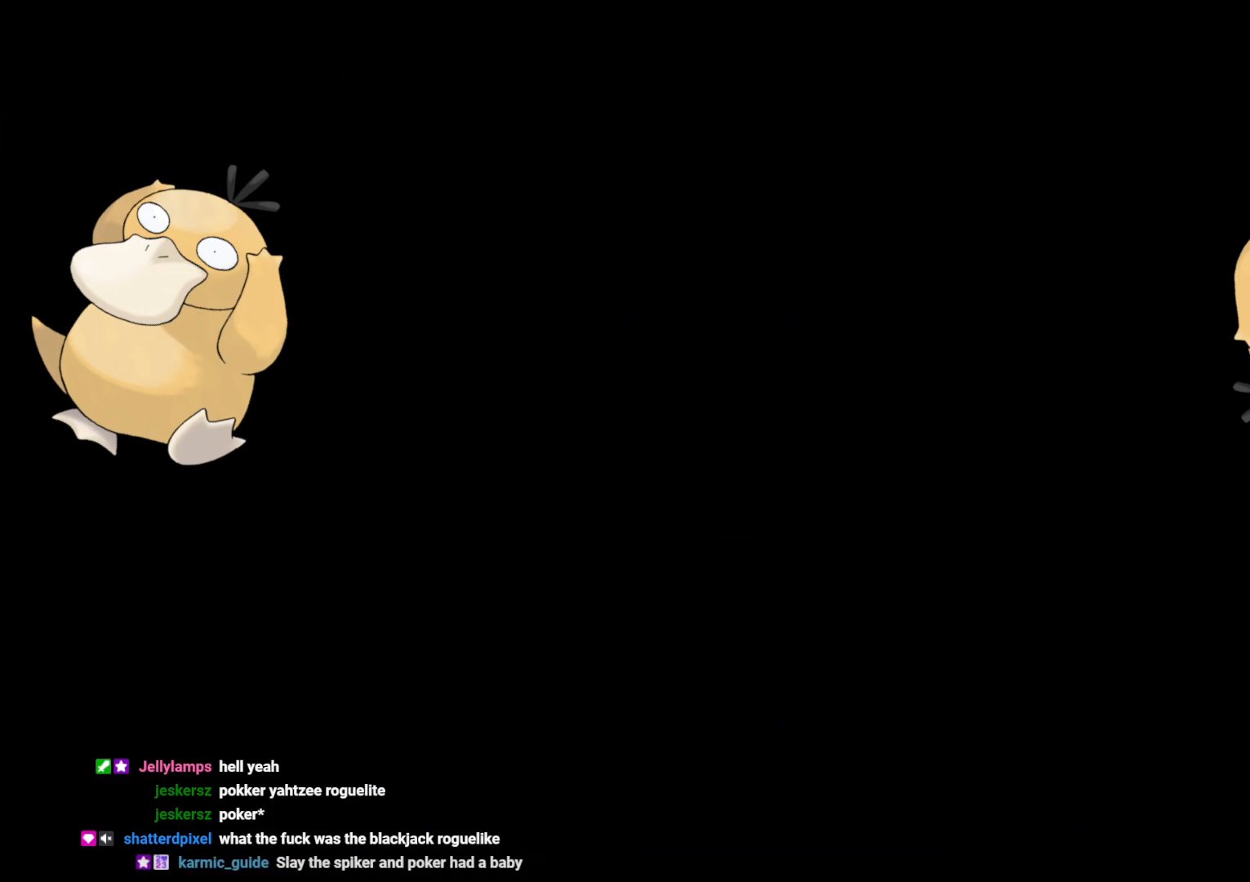
{"buttons": [], "left_stick": "center", "right_stick": "center", "events": []}
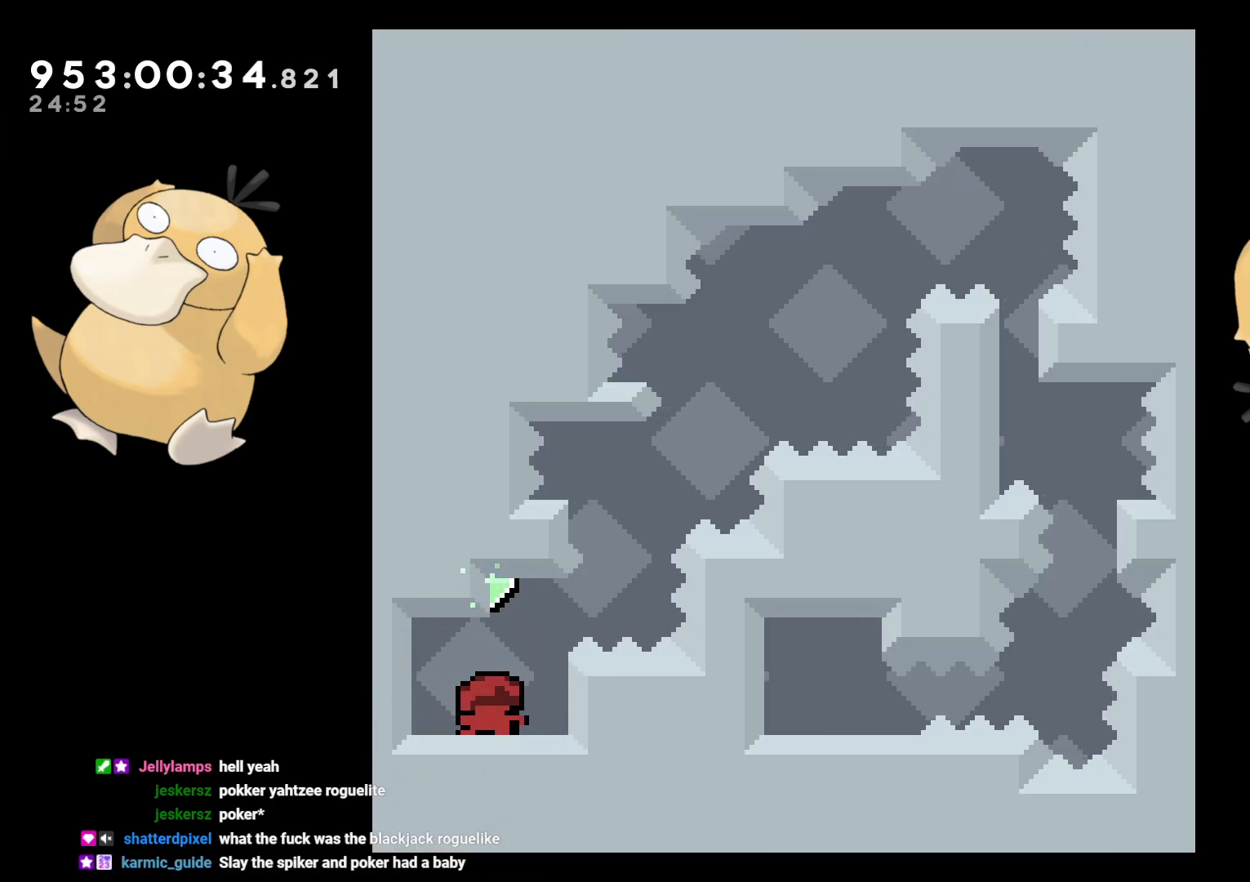
{"buttons": ["B", "Y", "DPAD_LEFT"], "left_stick": "center", "right_stick": "center", "events": [[33, "DPAD_UP", "down"], [33, "Y", "down"], [167, "DPAD_UP", "up"], [183, "Y", "up"], [233, "B", "down"], [233, "DPAD_RIGHT", "down"], [400, "DPAD_RIGHT", "up"], [433, "DPAD_LEFT", "down"], [500, "Y", "down"]]}
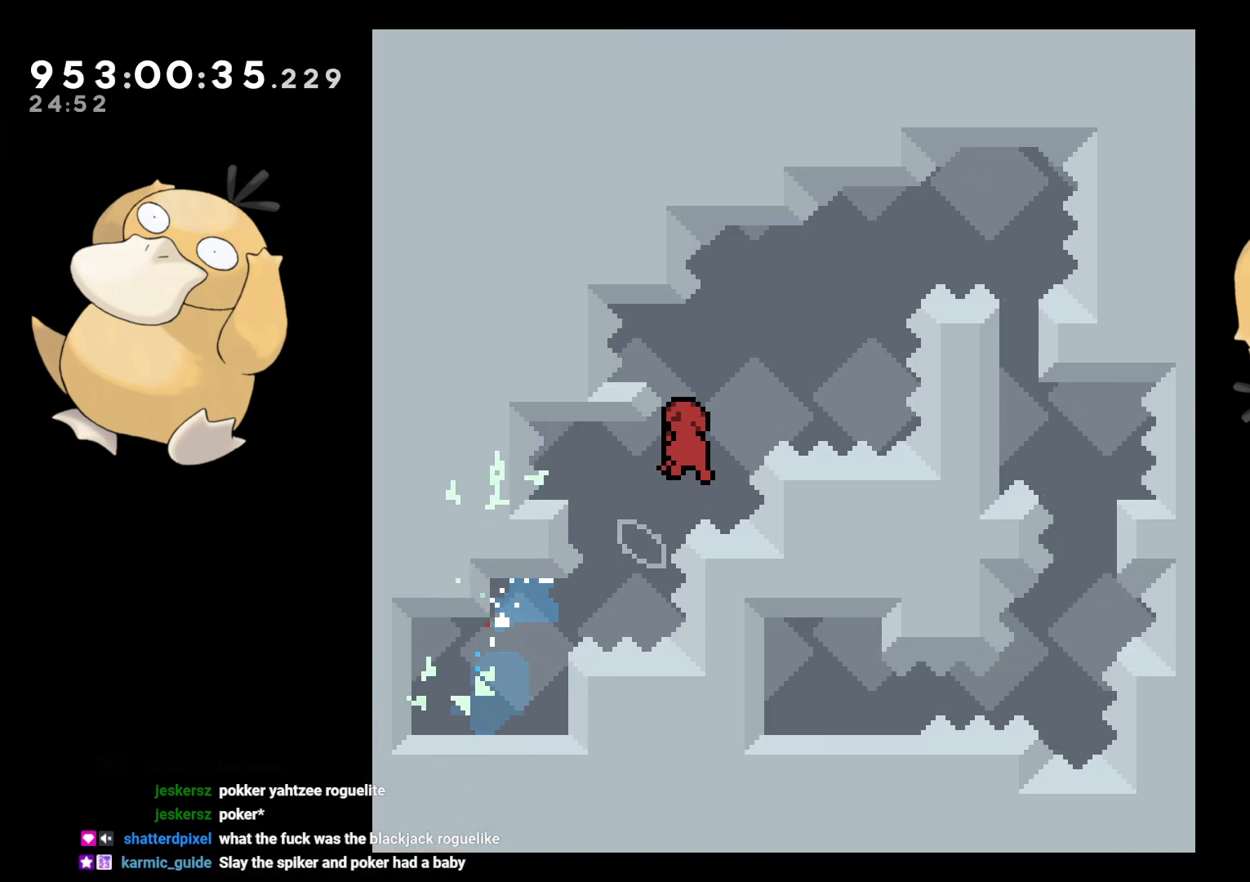
{"buttons": [], "left_stick": "center", "right_stick": "center", "events": [[50, "B", "up"], [83, "DPAD_DOWN", "down"], [100, "DPAD_DOWN", "up"], [100, "DPAD_LEFT", "up"], [100, "Y", "up"], [117, "DPAD_RIGHT", "down"], [150, "B", "down"], [217, "DPAD_DOWN", "down"], [267, "DPAD_DOWN", "up"], [283, "DPAD_RIGHT", "up"], [483, "B", "up"]]}